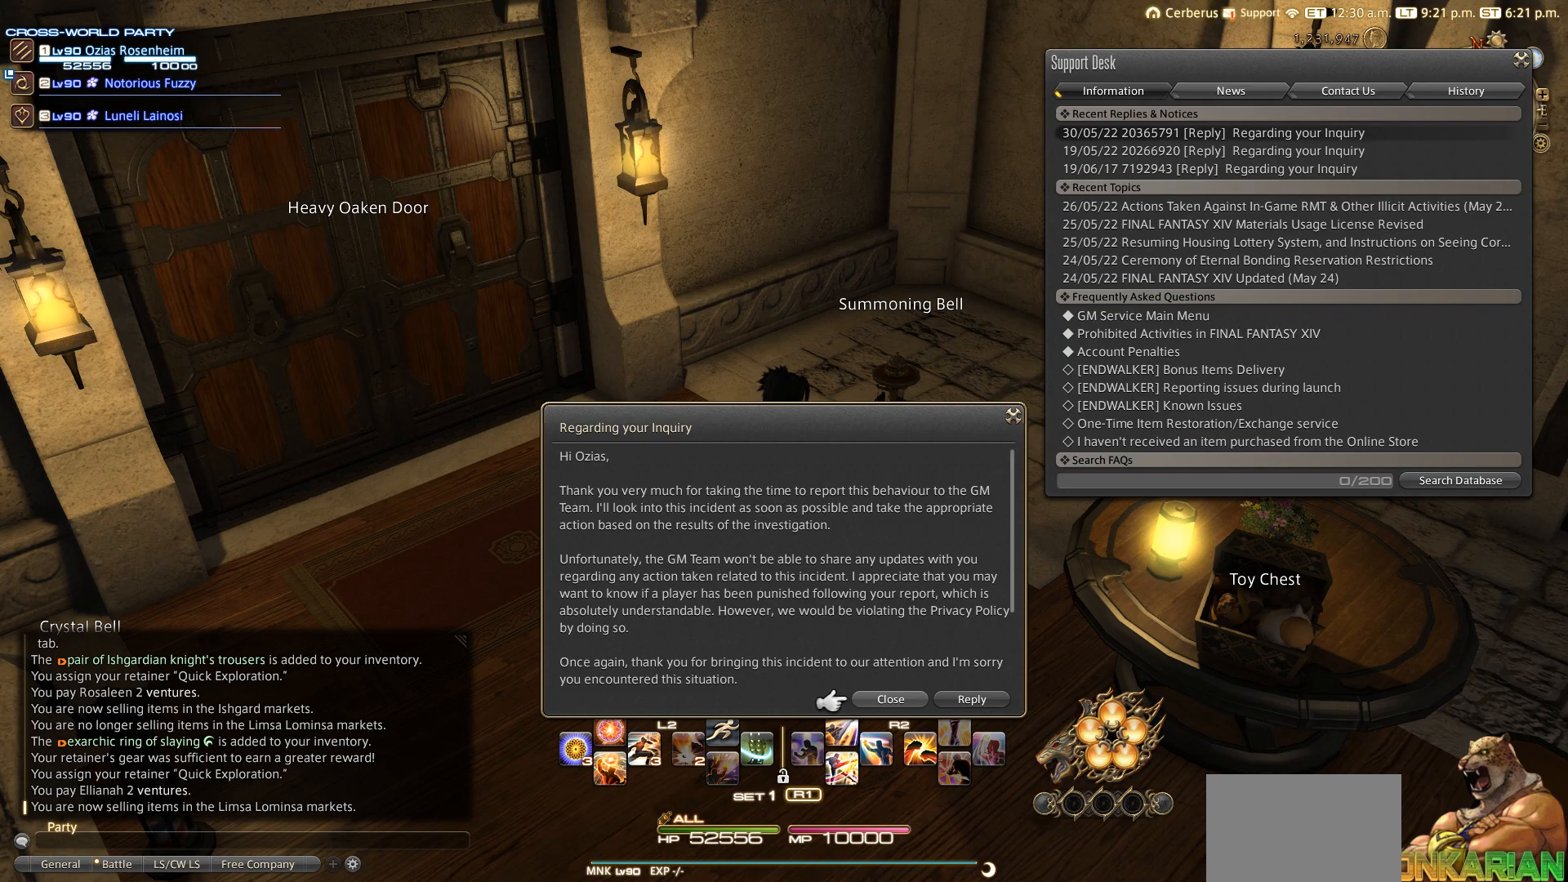
Gameplay with a controller (PlayStation layout); each line is a JSON object with the inputs held at the frame after it. "events" lists button and stick changes between this image and that frame as [ms after this image, input, new state], when the widget could be followed in between. Not read: L3 R3.
{"buttons": ["CROSS"], "left_stick": "center", "right_stick": "center", "events": [[483, "CROSS", "down"]]}
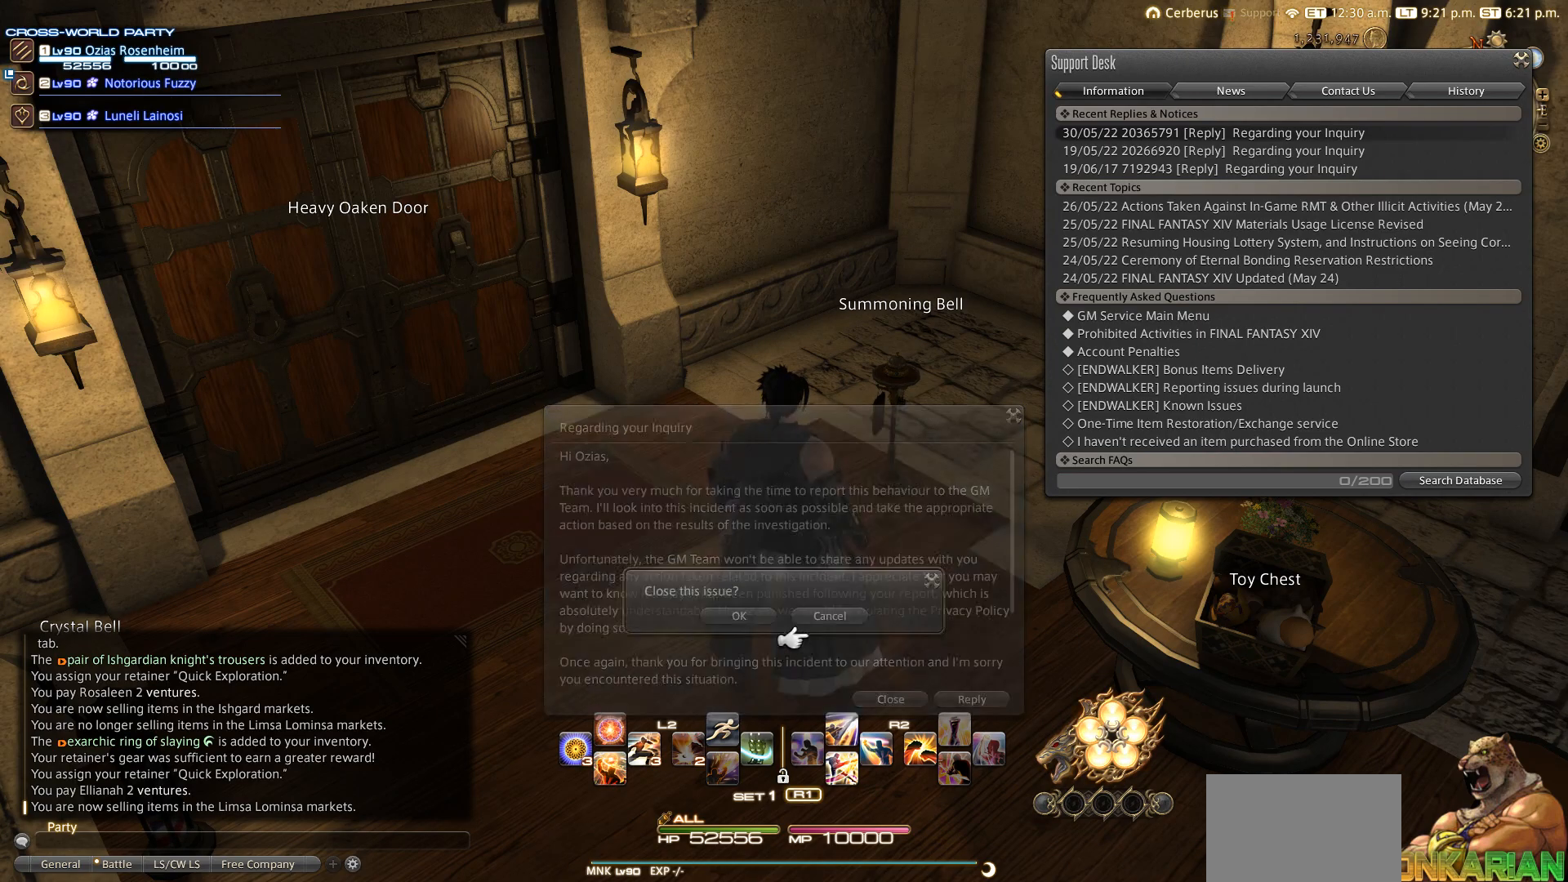
{"buttons": [], "left_stick": "center", "right_stick": "center", "events": [[83, "CROSS", "up"]]}
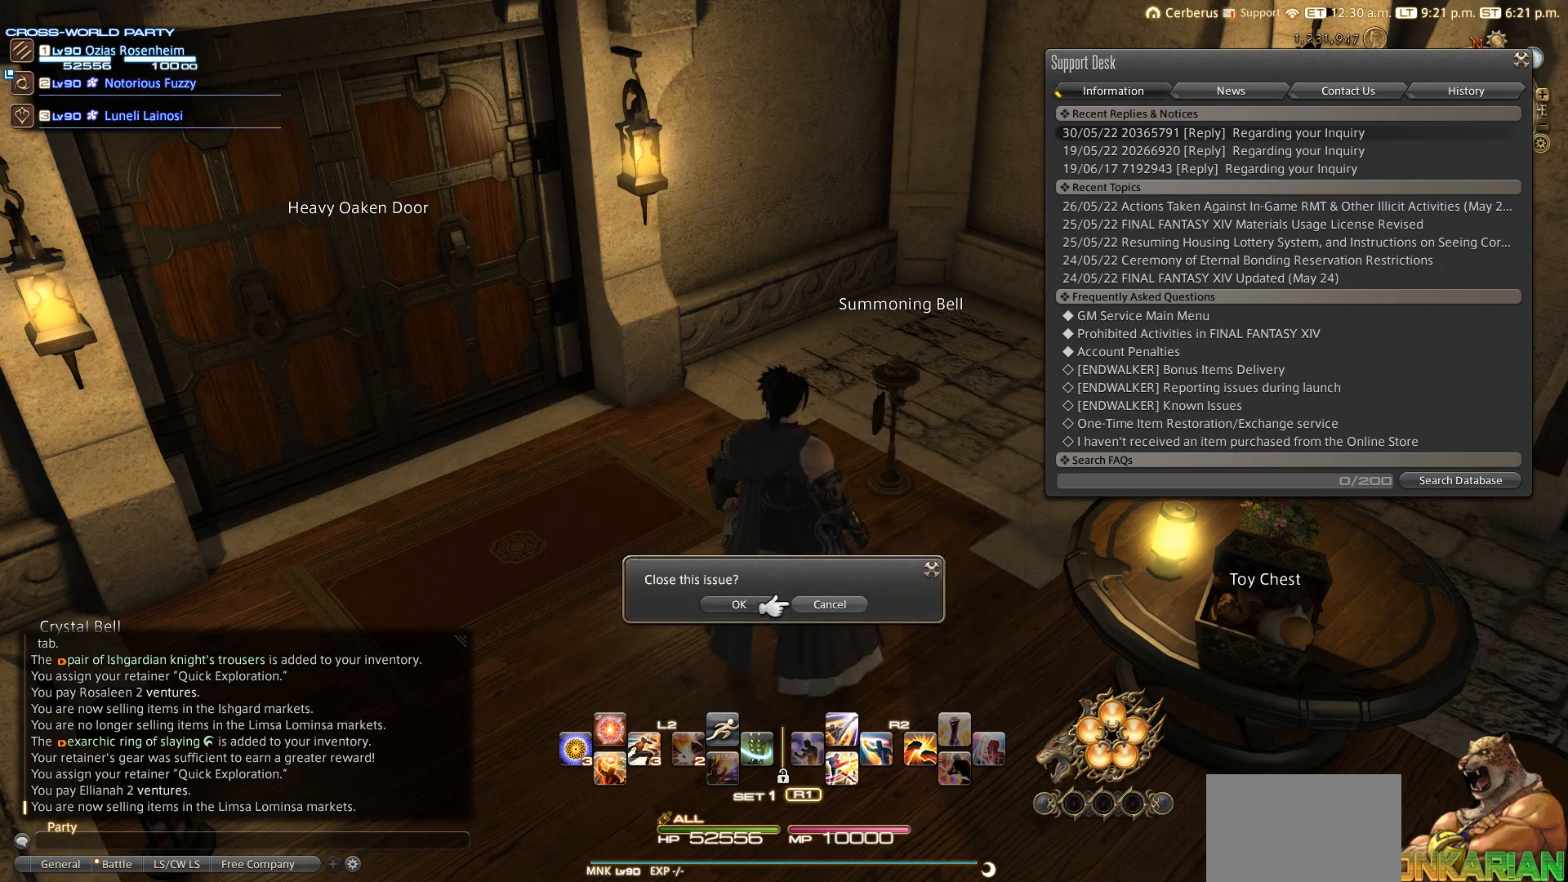
{"buttons": [], "left_stick": "center", "right_stick": "center", "events": [[100, "DPAD_LEFT", "down"], [283, "DPAD_LEFT", "up"]]}
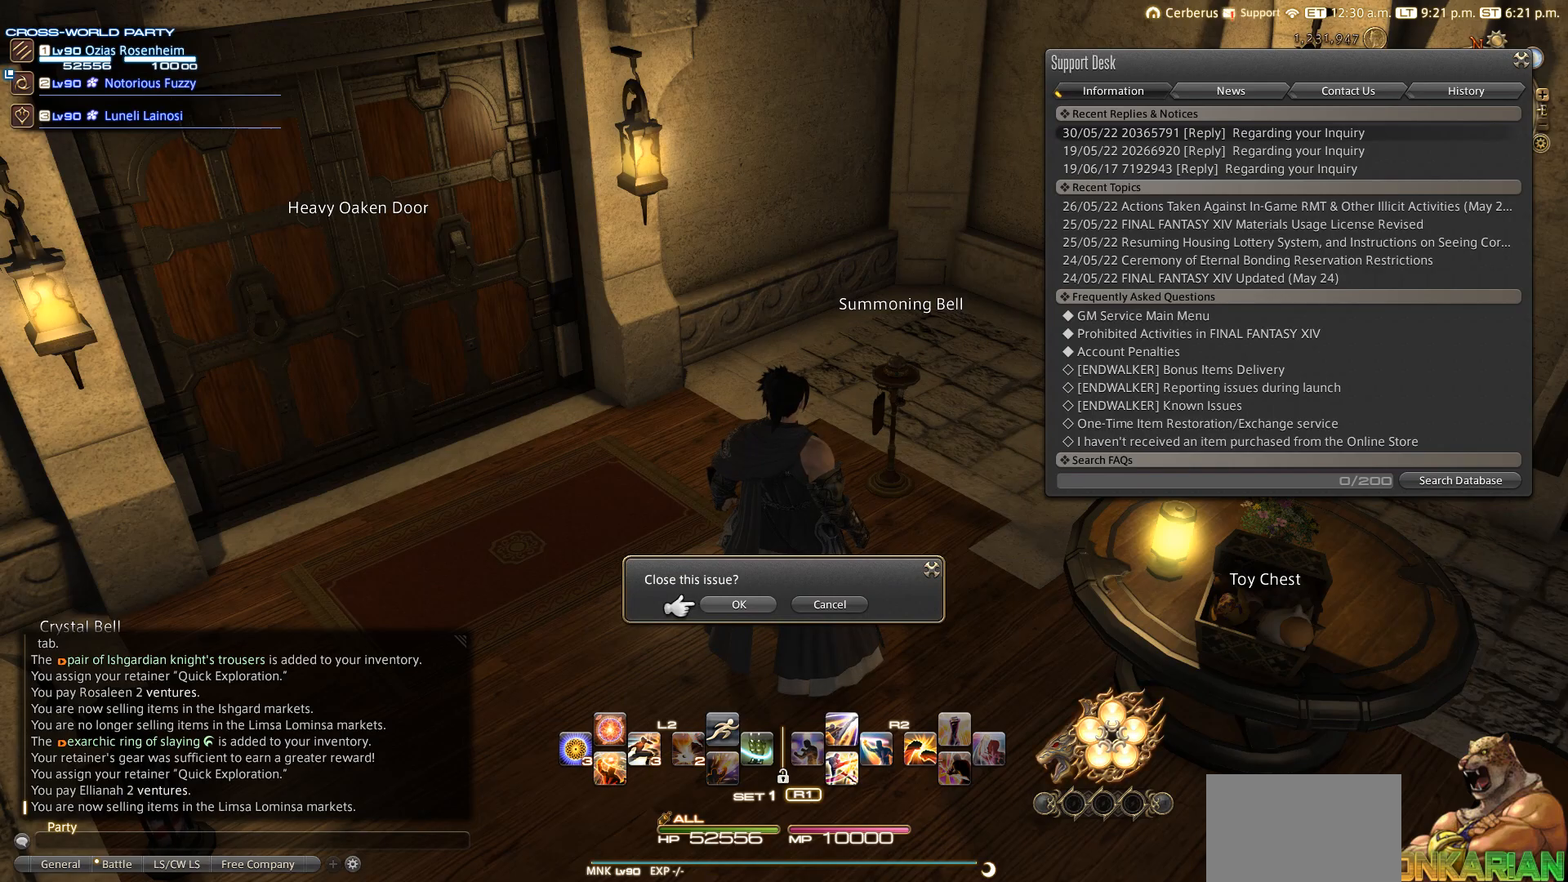
{"buttons": [], "left_stick": "center", "right_stick": "center", "events": []}
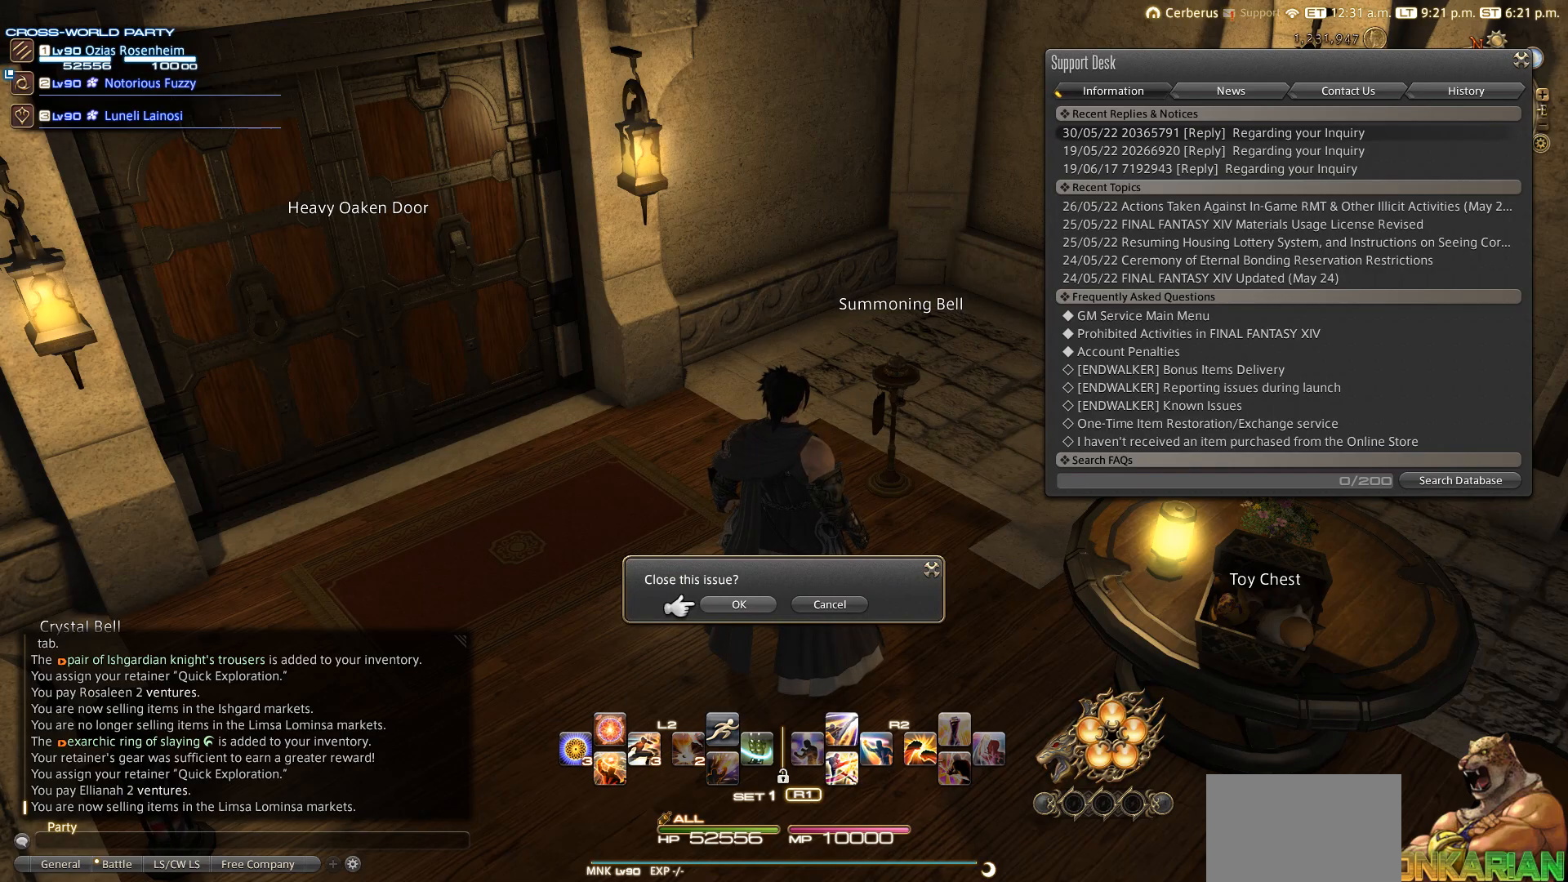
{"buttons": ["CIRCLE"], "left_stick": "center", "right_stick": "center", "events": [[483, "CIRCLE", "down"]]}
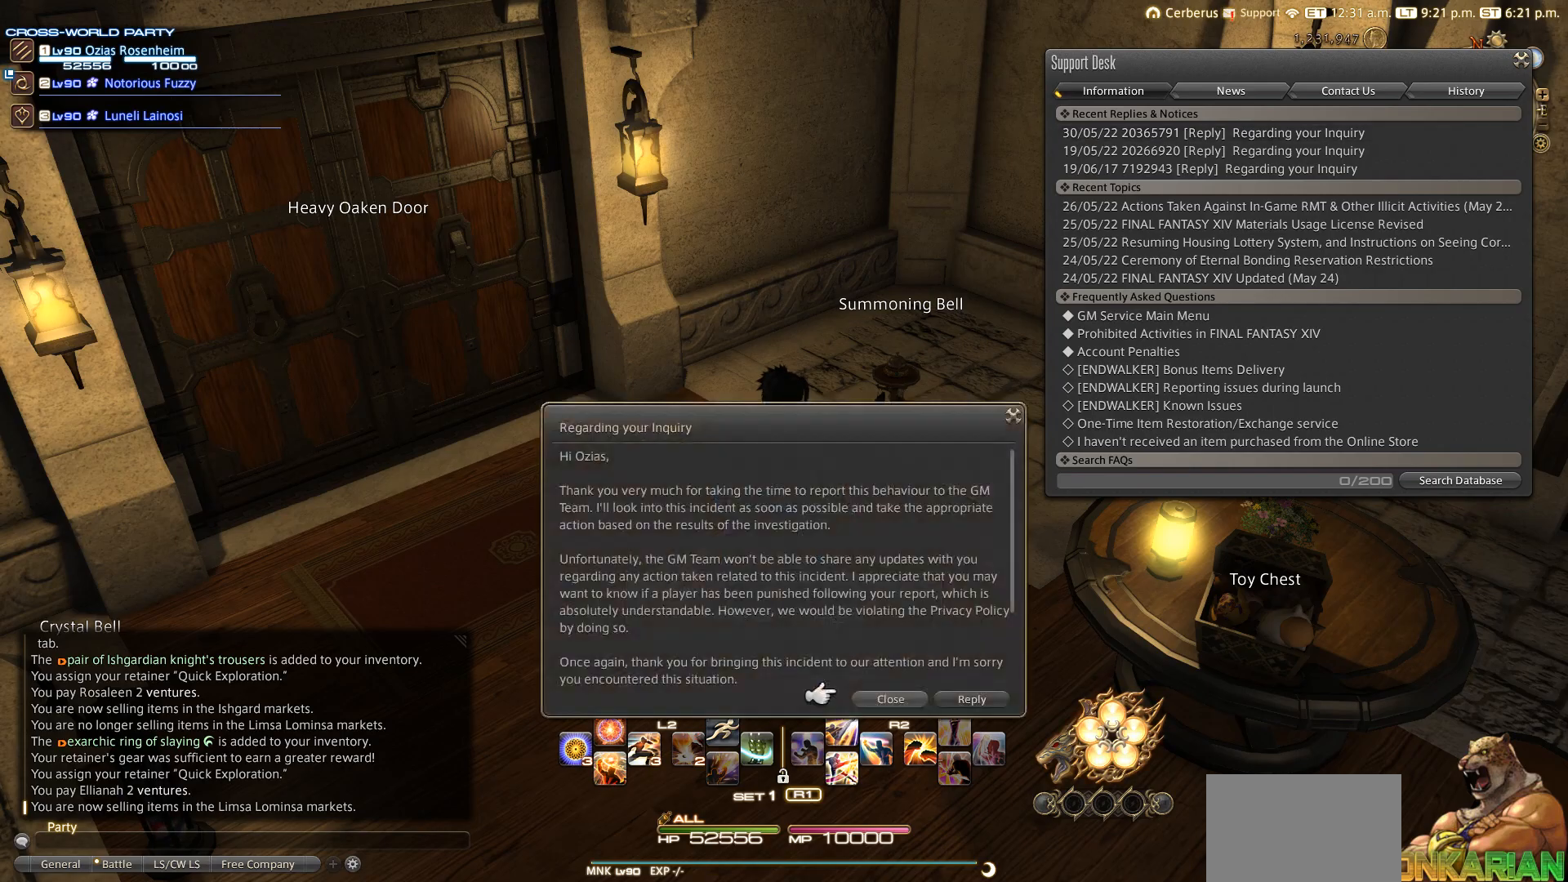
{"buttons": [], "left_stick": "center", "right_stick": "center", "events": [[83, "CIRCLE", "up"]]}
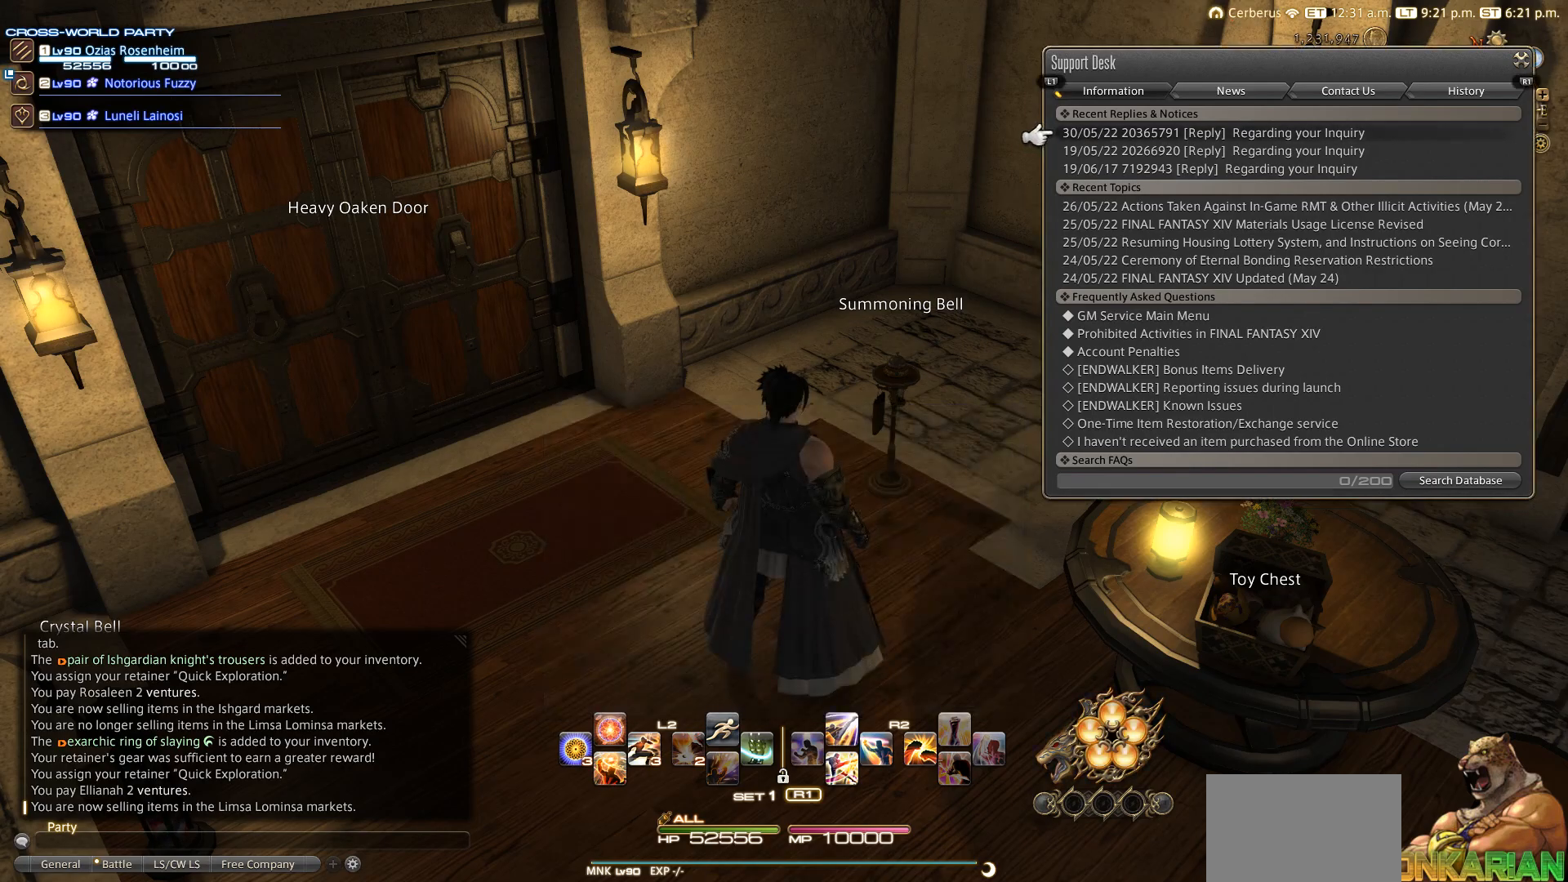
{"buttons": ["CIRCLE"], "left_stick": "center", "right_stick": "center", "events": [[83, "CIRCLE", "down"], [200, "CIRCLE", "up"], [283, "CIRCLE", "down"], [383, "CIRCLE", "up"], [483, "CIRCLE", "down"]]}
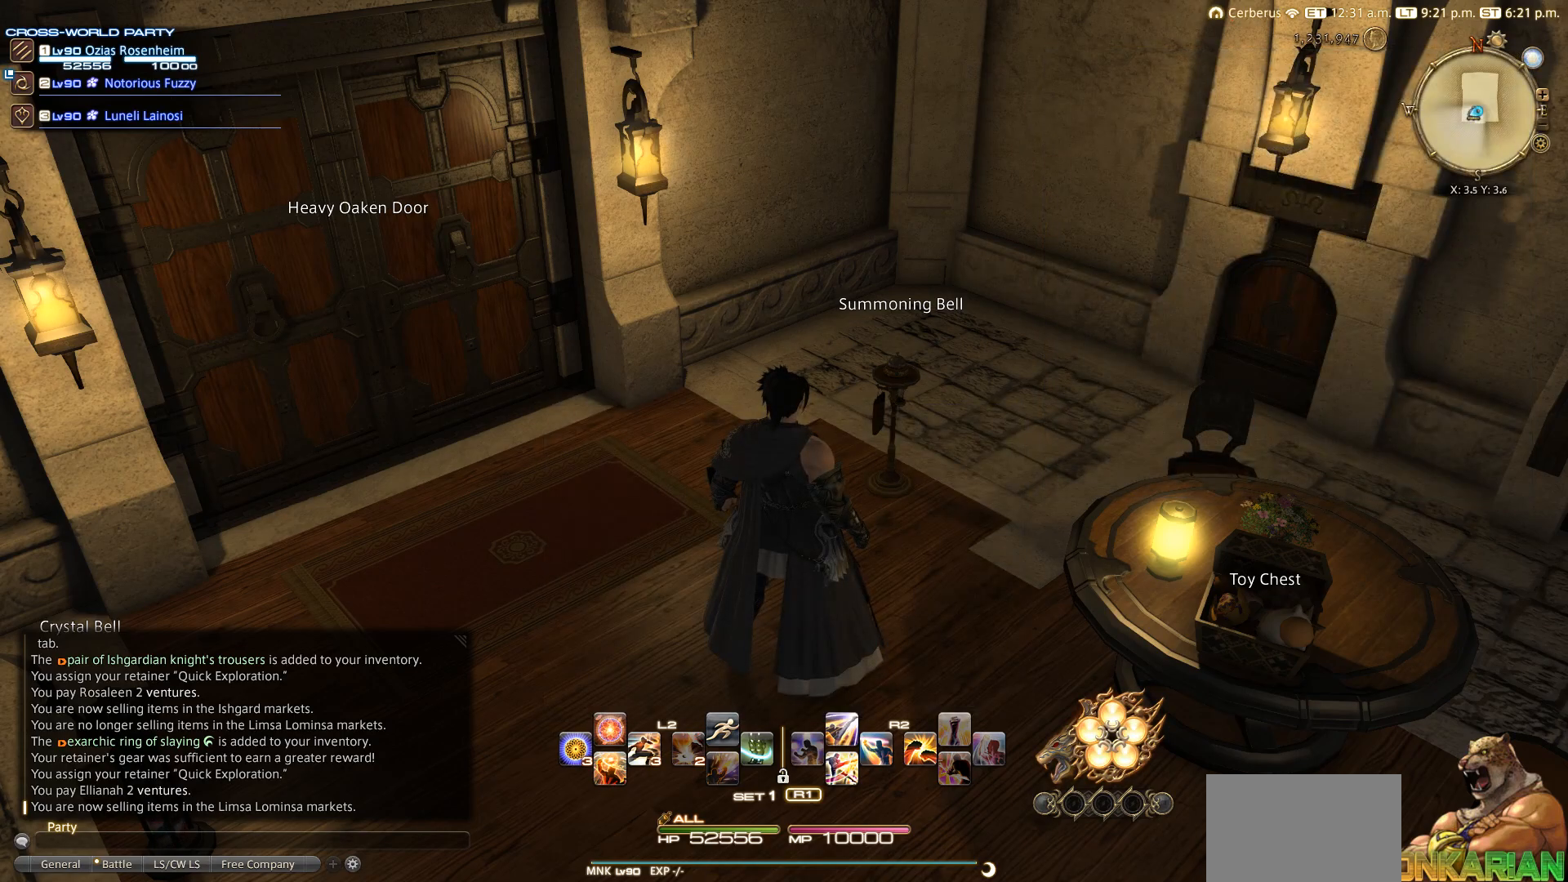
{"buttons": [], "left_stick": "center", "right_stick": "center", "events": [[183, "CIRCLE", "up"]]}
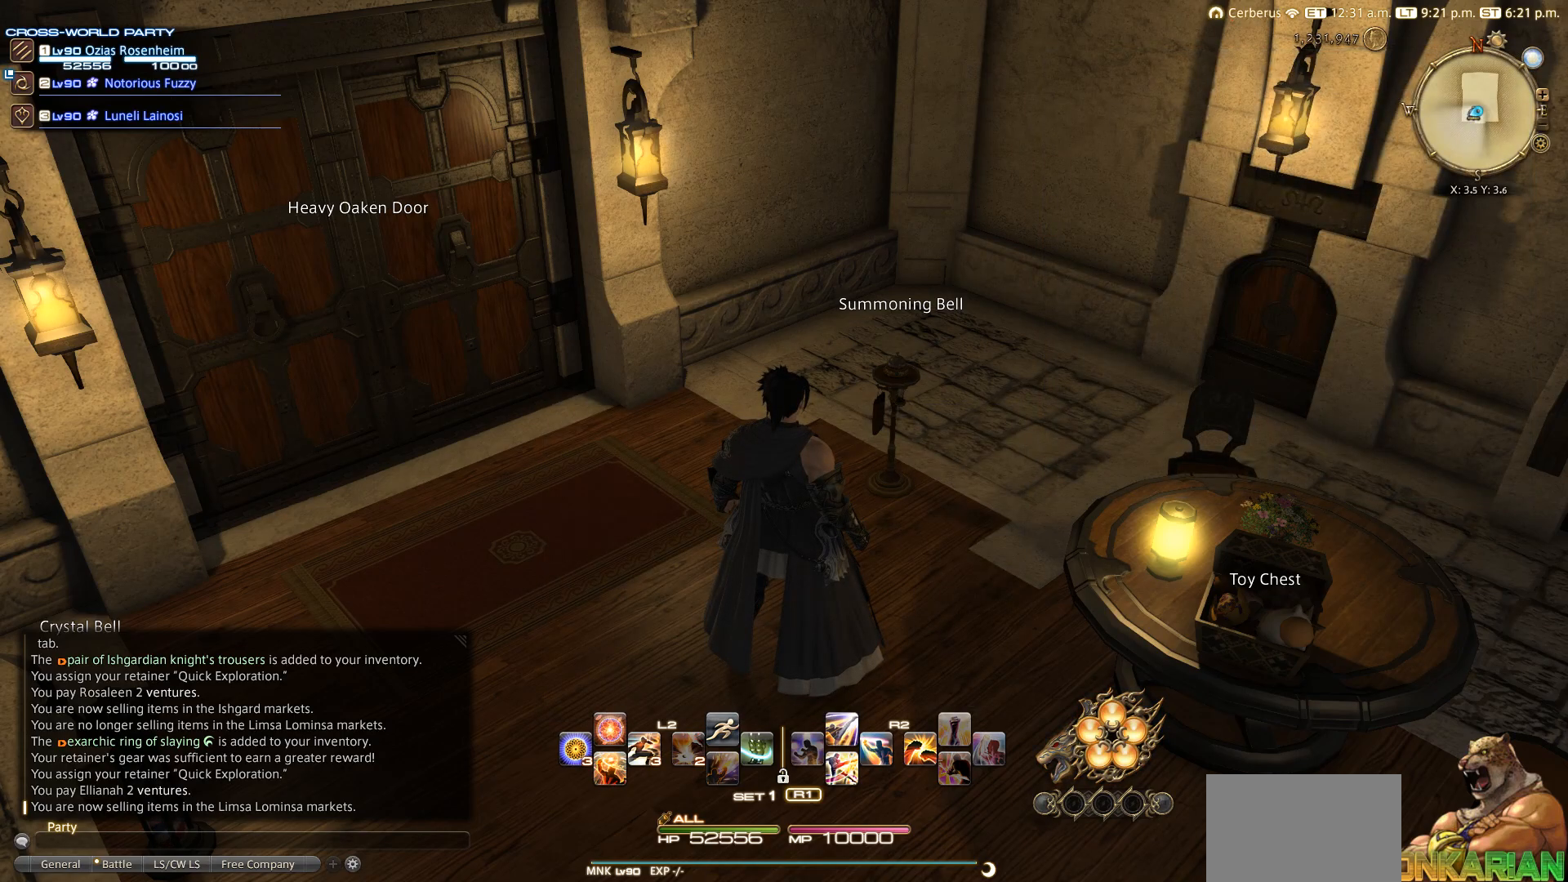
{"buttons": [], "left_stick": "center", "right_stick": "left", "events": [[383, "right_stick", "left"]]}
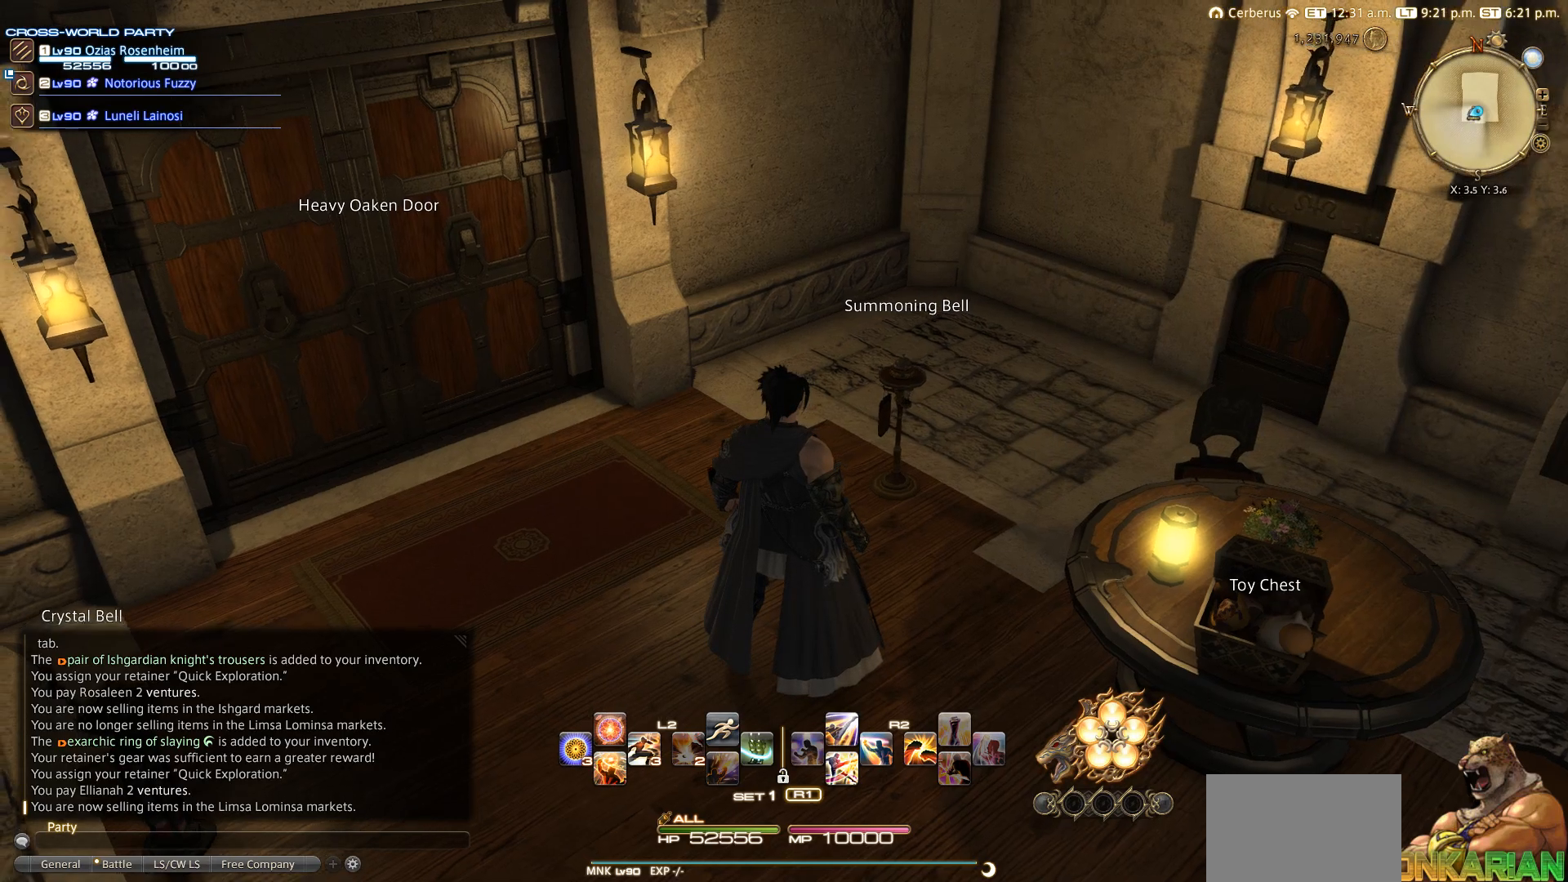
{"buttons": [], "left_stick": "left", "right_stick": "left", "events": [[50, "left_stick", "left"]]}
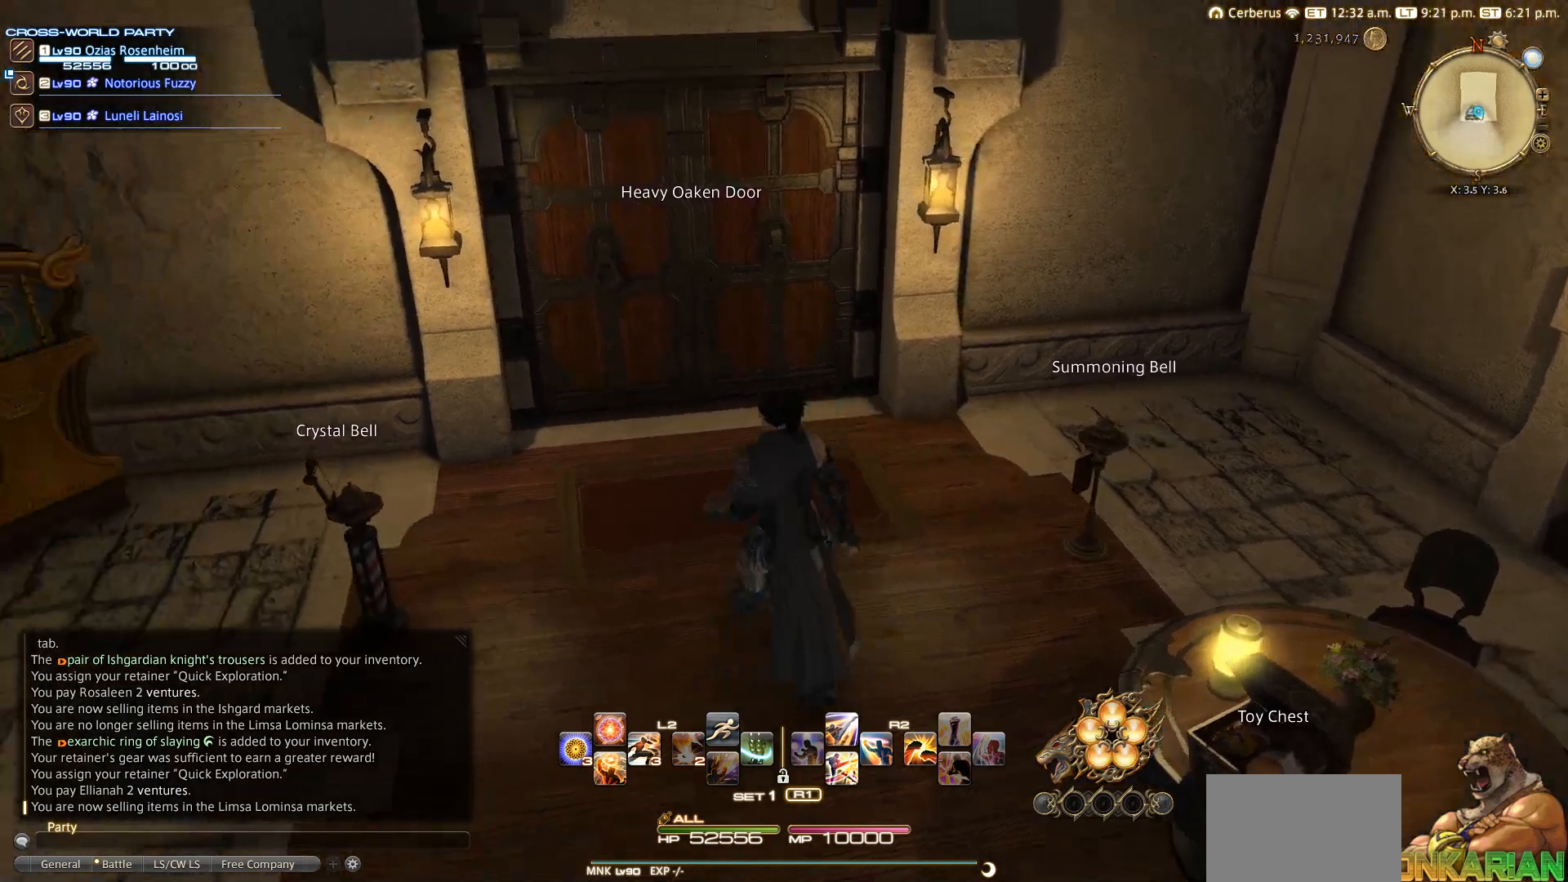
{"buttons": [], "left_stick": "left", "right_stick": "left", "events": []}
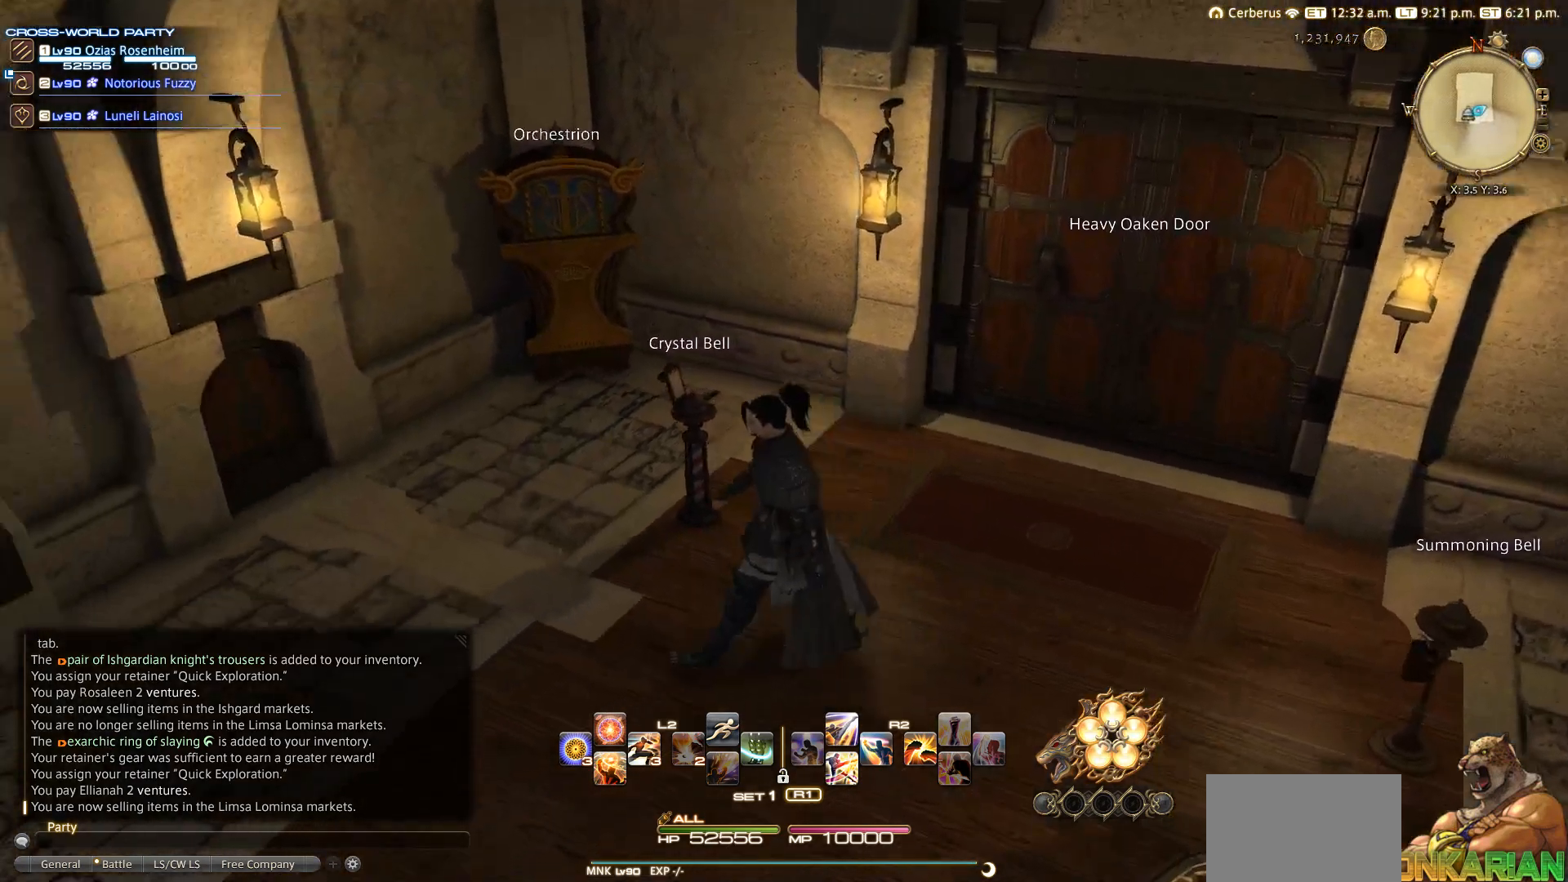
{"buttons": [], "left_stick": "left", "right_stick": "left", "events": []}
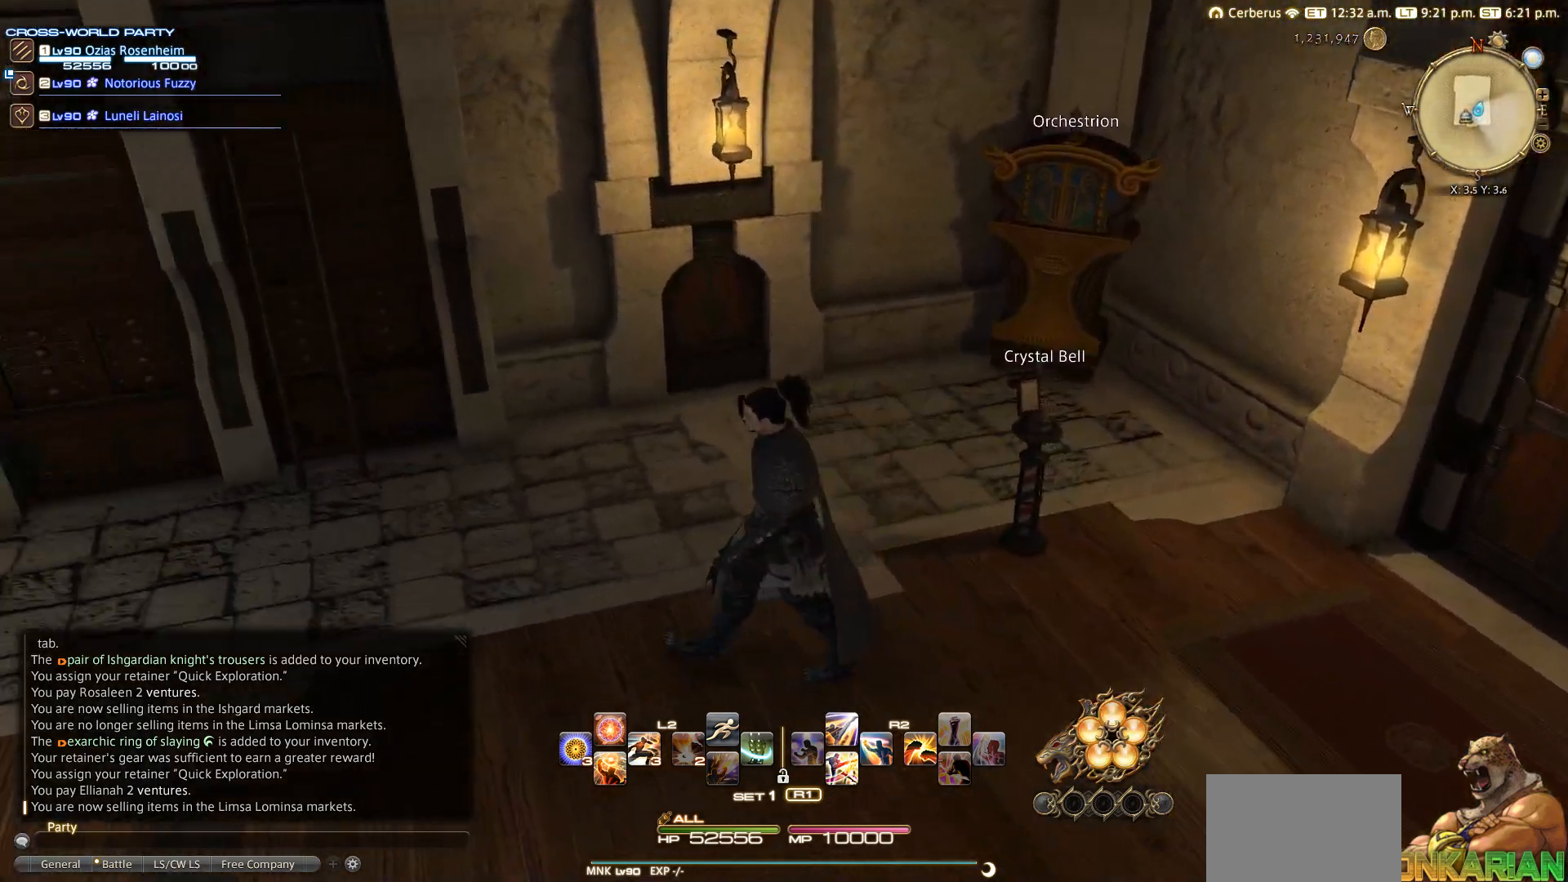
{"buttons": [], "left_stick": "left", "right_stick": "left", "events": []}
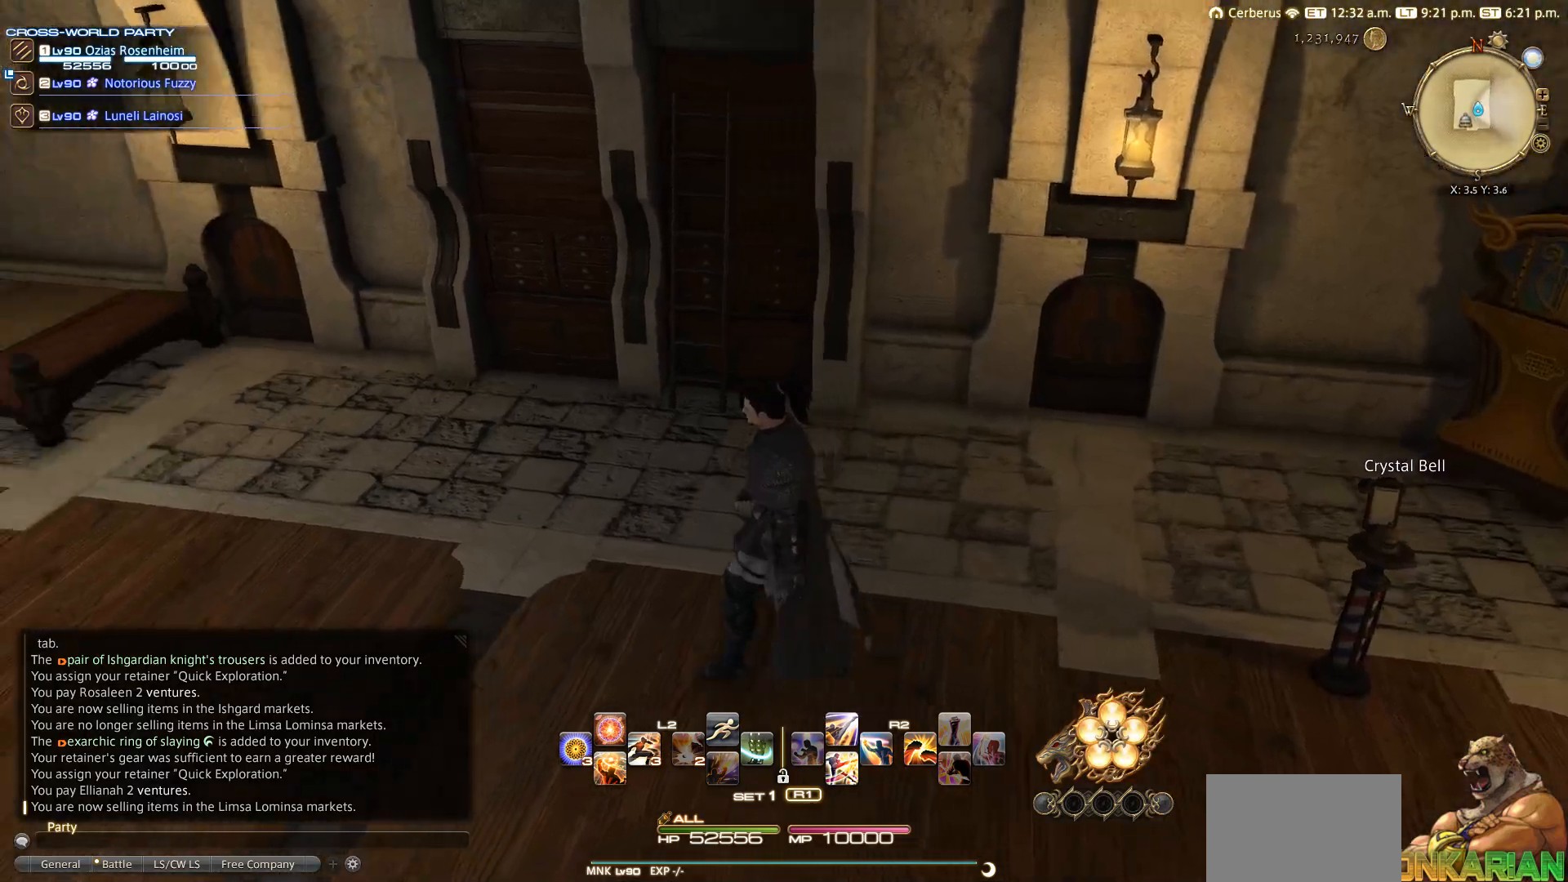
{"buttons": [], "left_stick": "up-left", "right_stick": "left", "events": [[367, "left_stick", "up-left"]]}
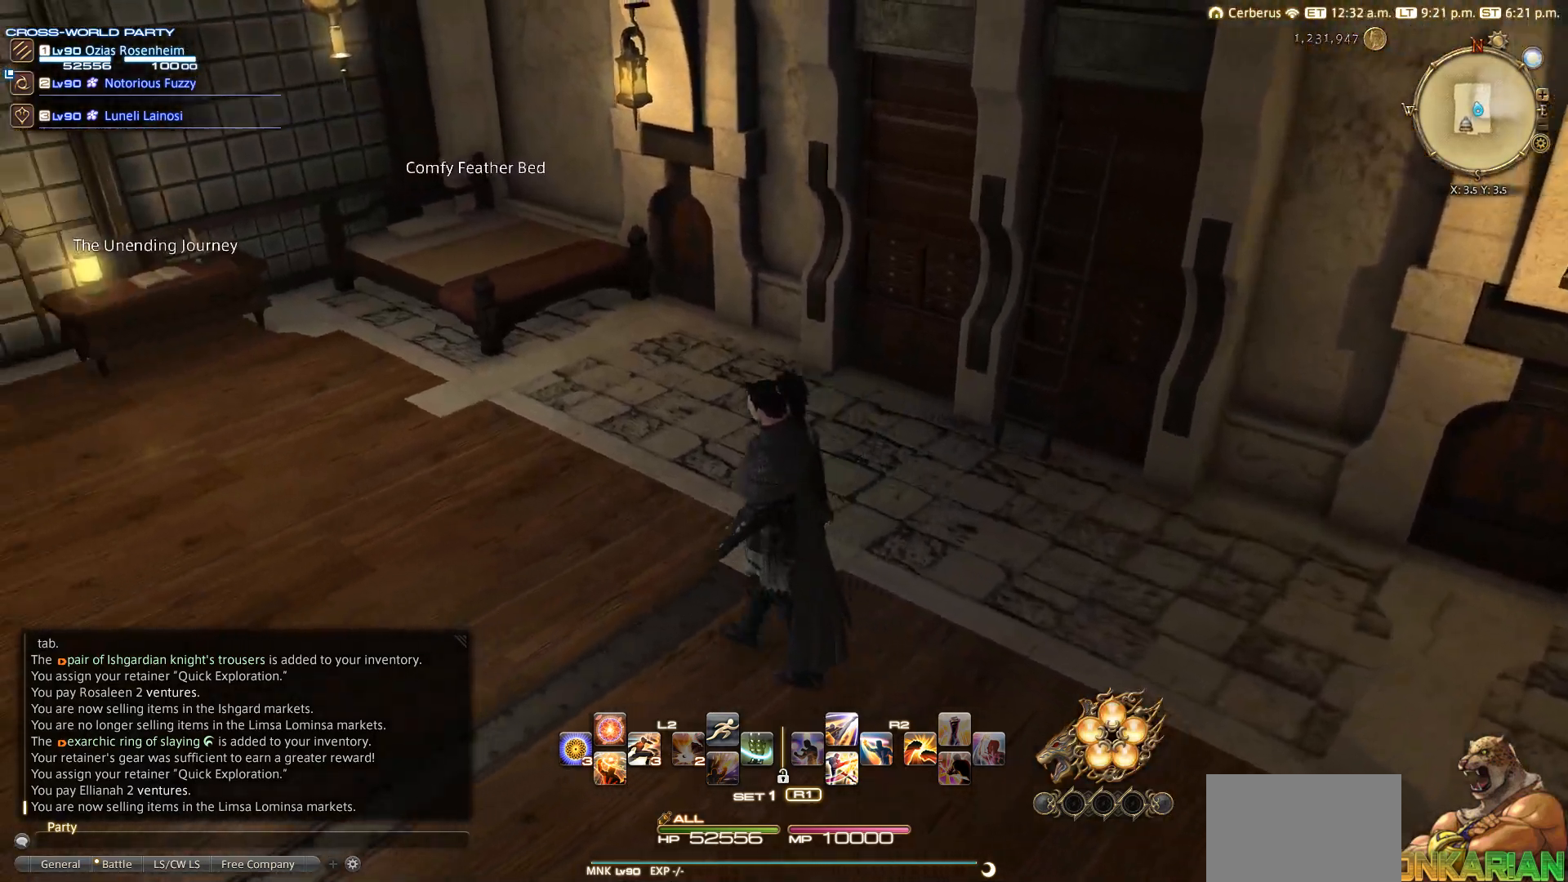
{"buttons": [], "left_stick": "up-left", "right_stick": "left", "events": []}
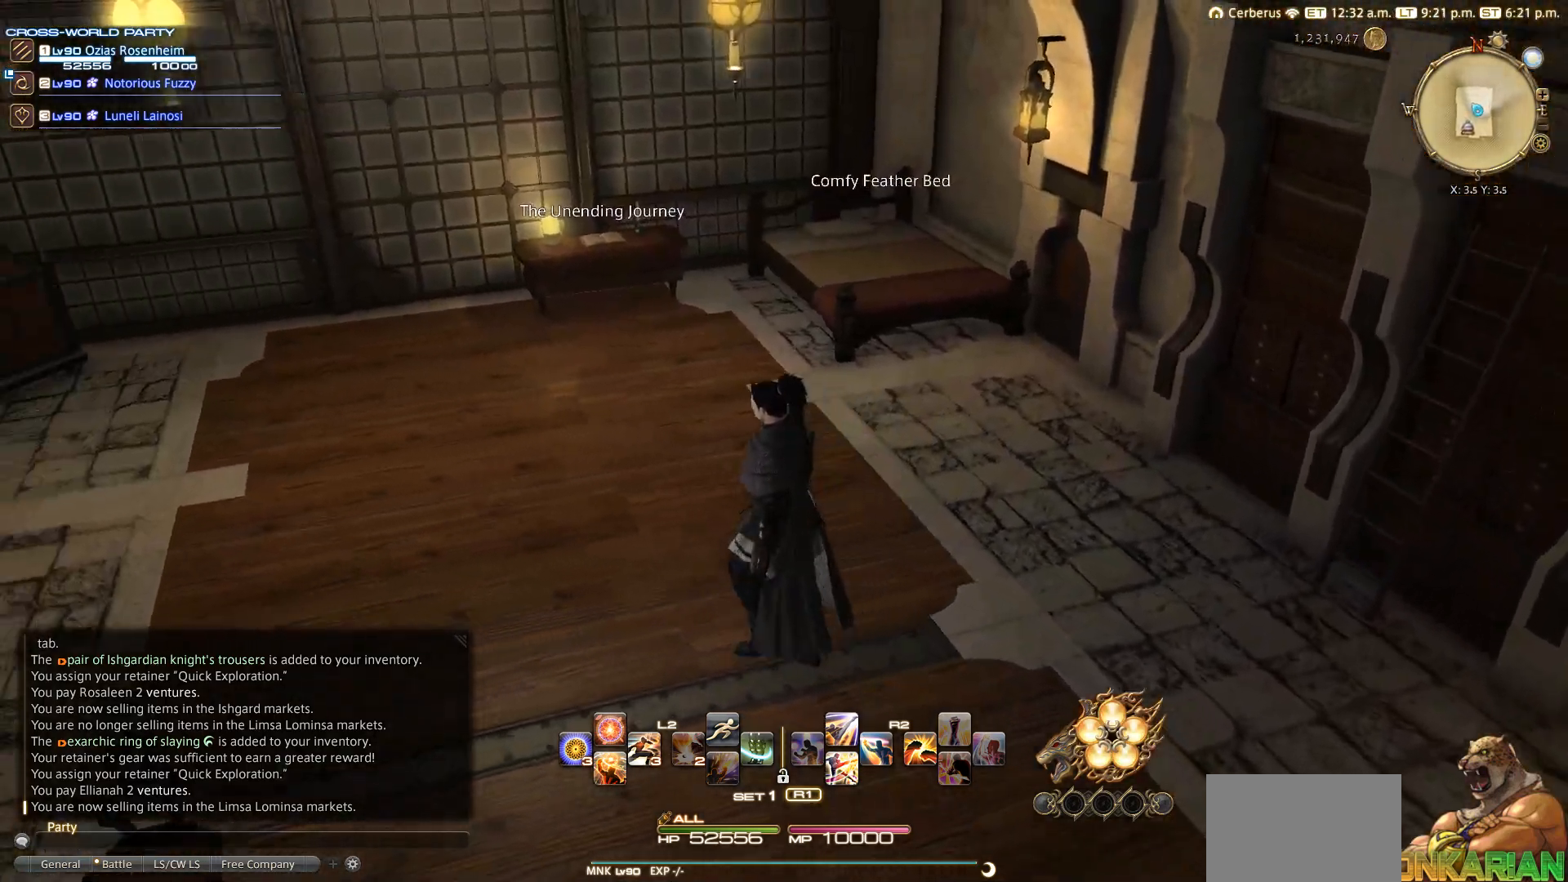
{"buttons": [], "left_stick": "up-left", "right_stick": "down", "events": [[317, "right_stick", "down-left"], [467, "right_stick", "down"]]}
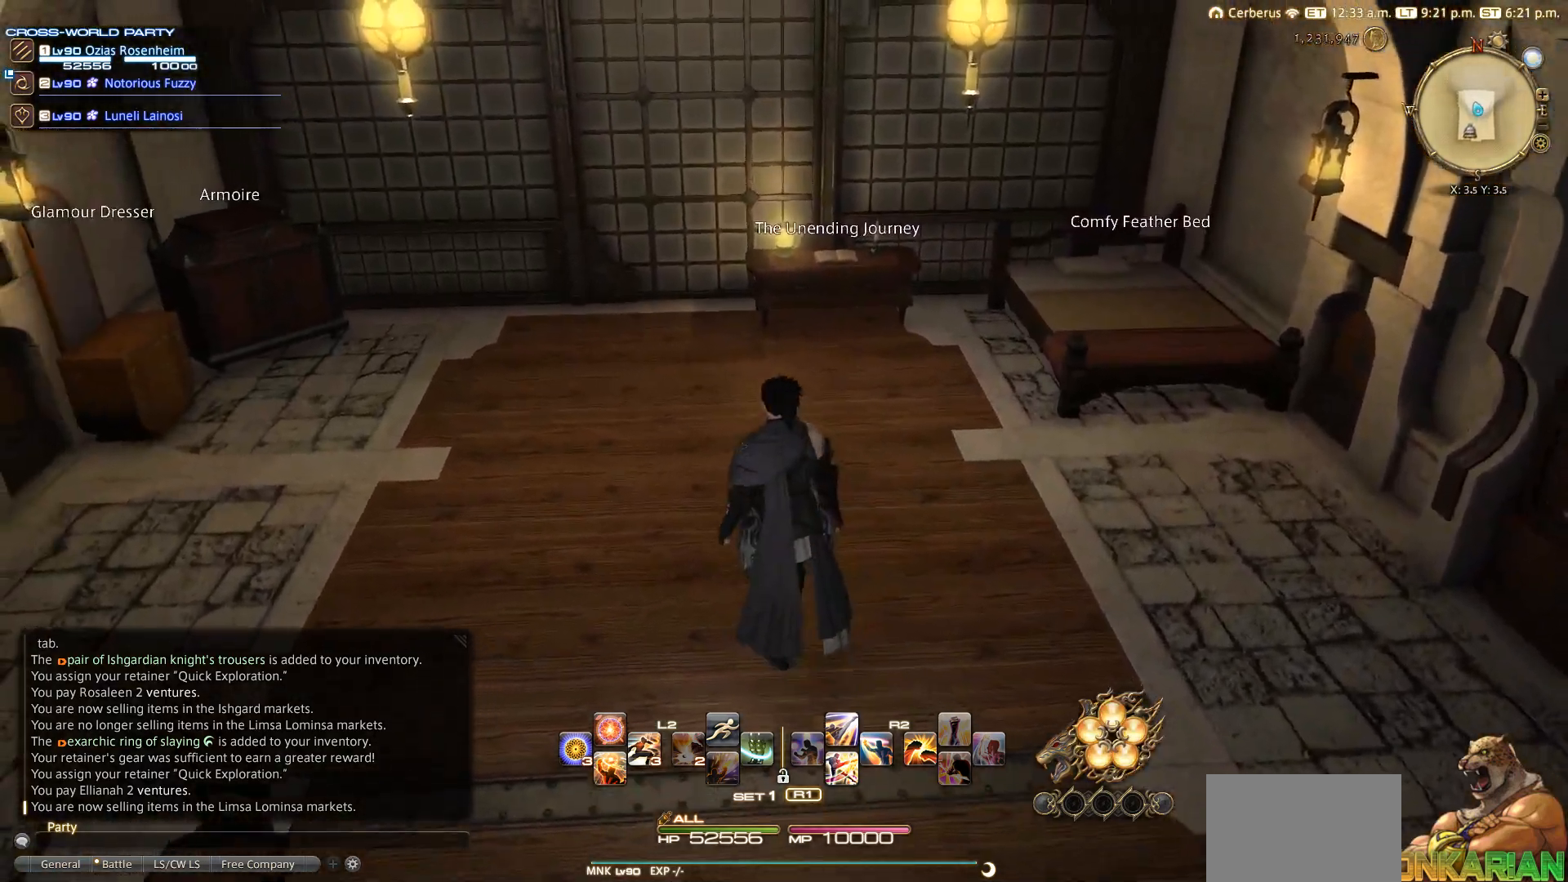
{"buttons": [], "left_stick": "up", "right_stick": "down", "events": [[133, "left_stick", "up"]]}
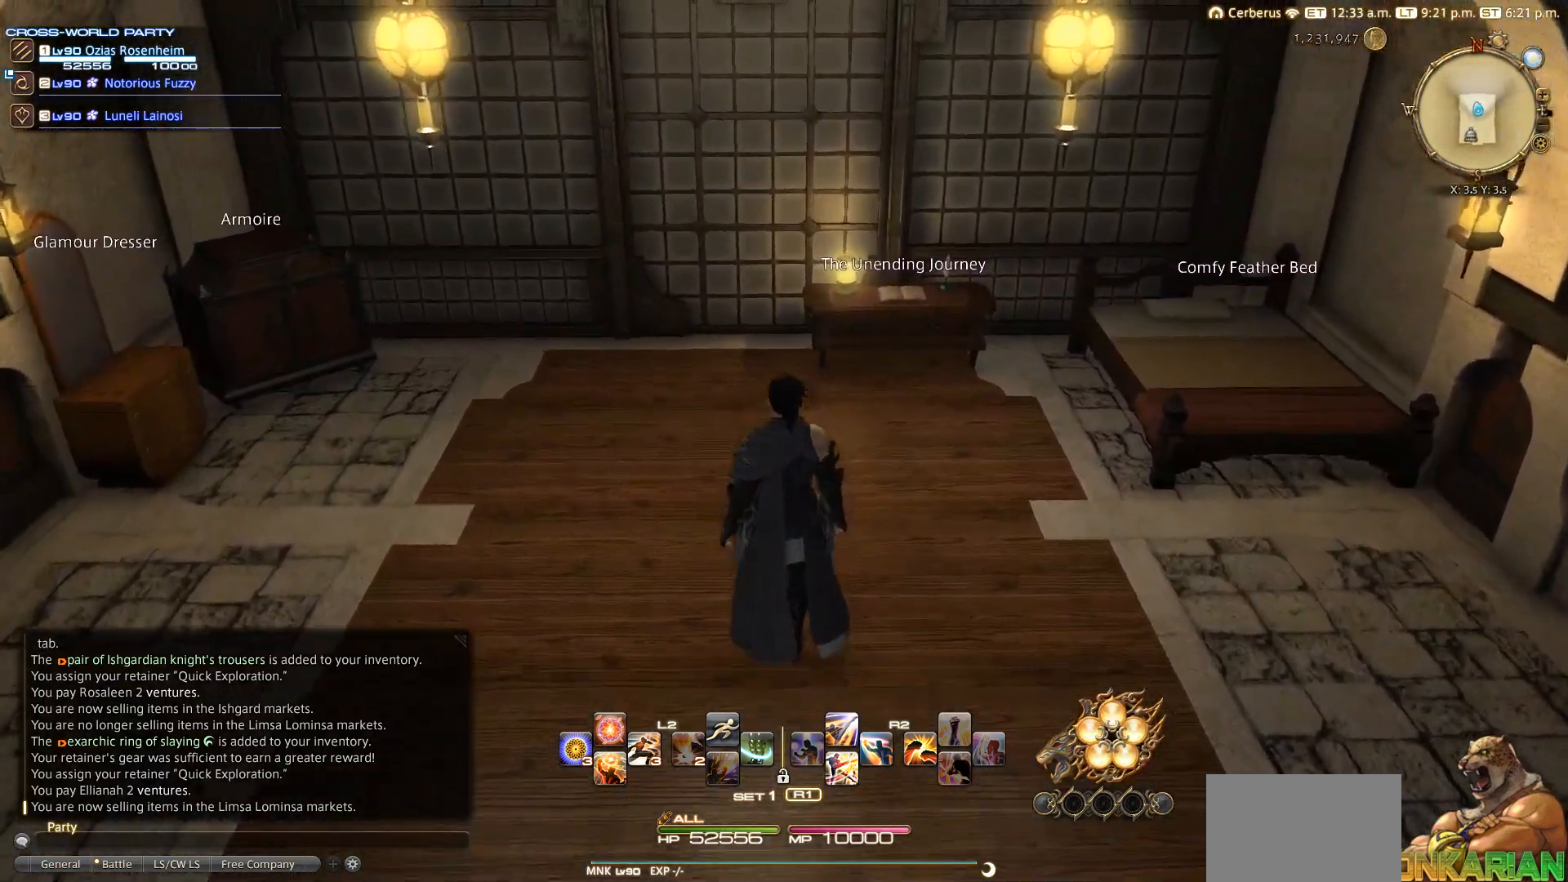
{"buttons": [], "left_stick": "up", "right_stick": "down", "events": []}
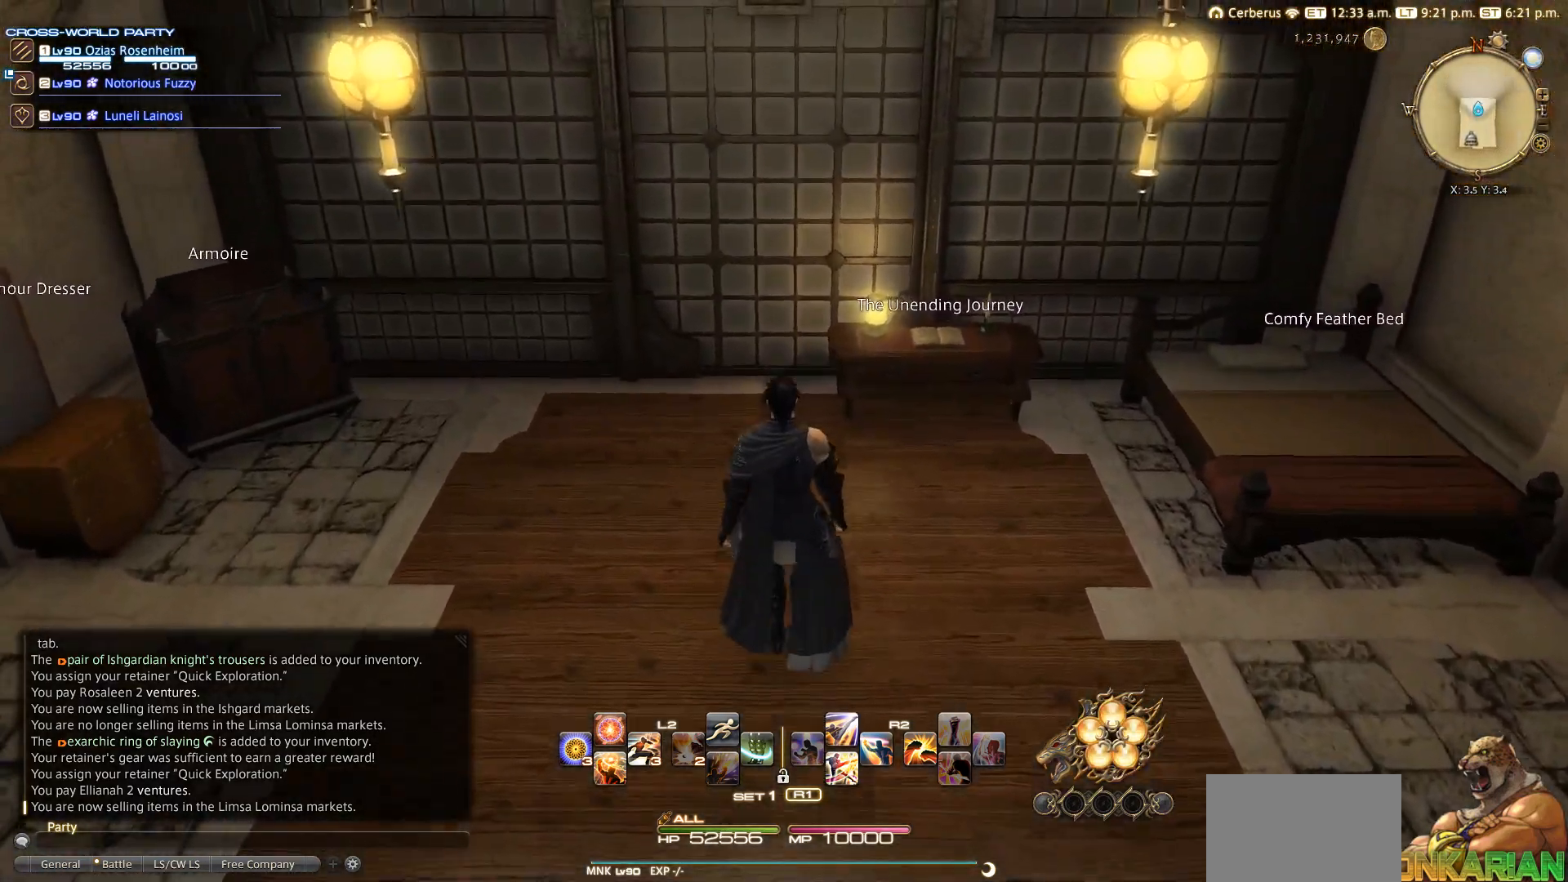
{"buttons": [], "left_stick": "up", "right_stick": "down", "events": []}
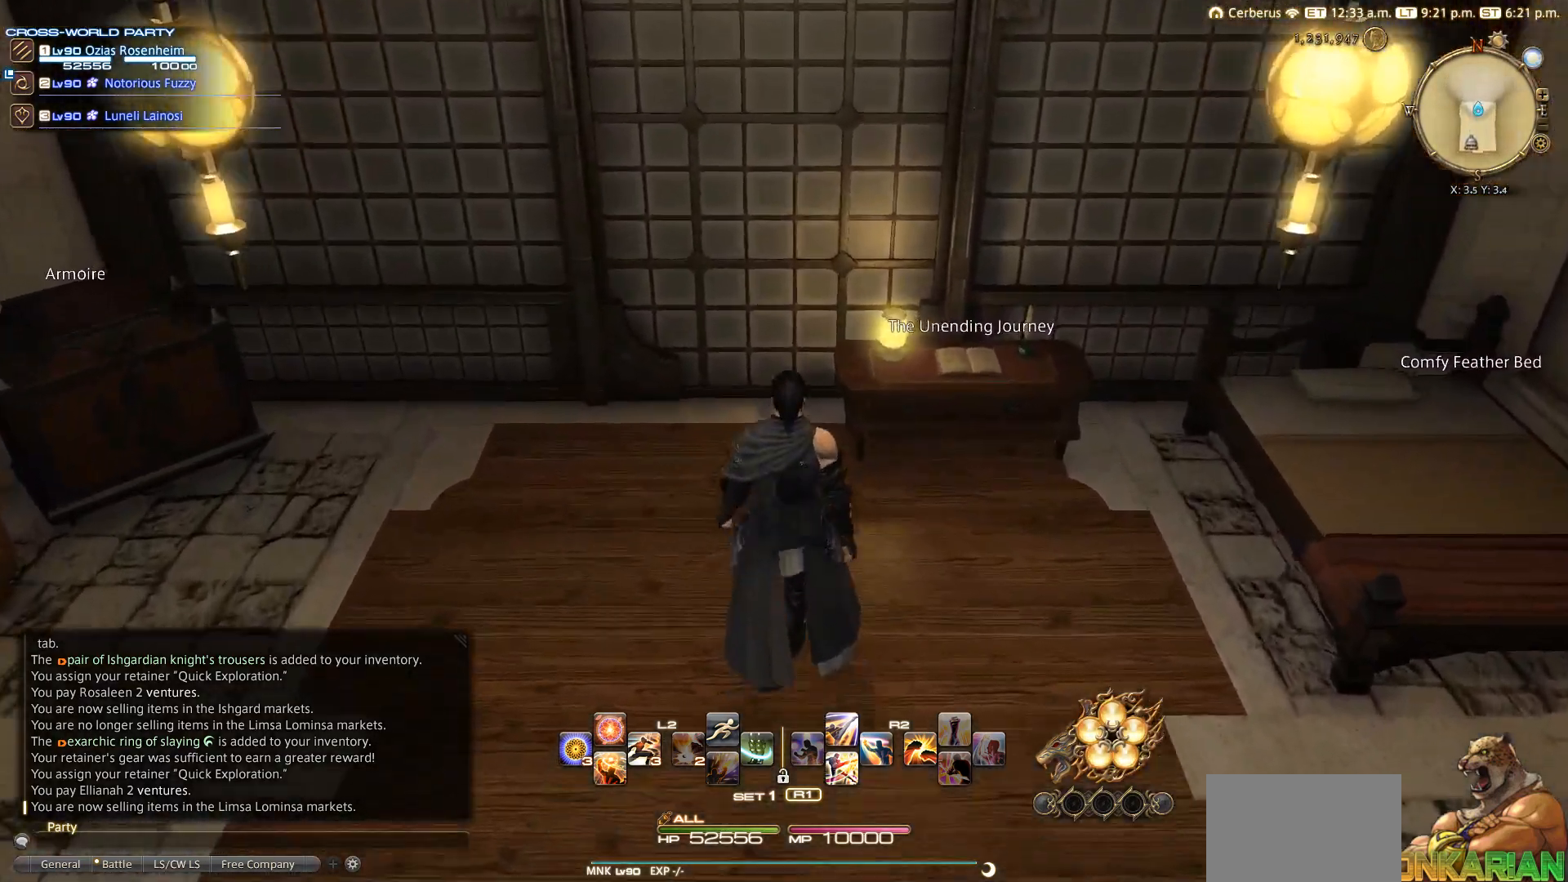
{"buttons": [], "left_stick": "up", "right_stick": "down", "events": []}
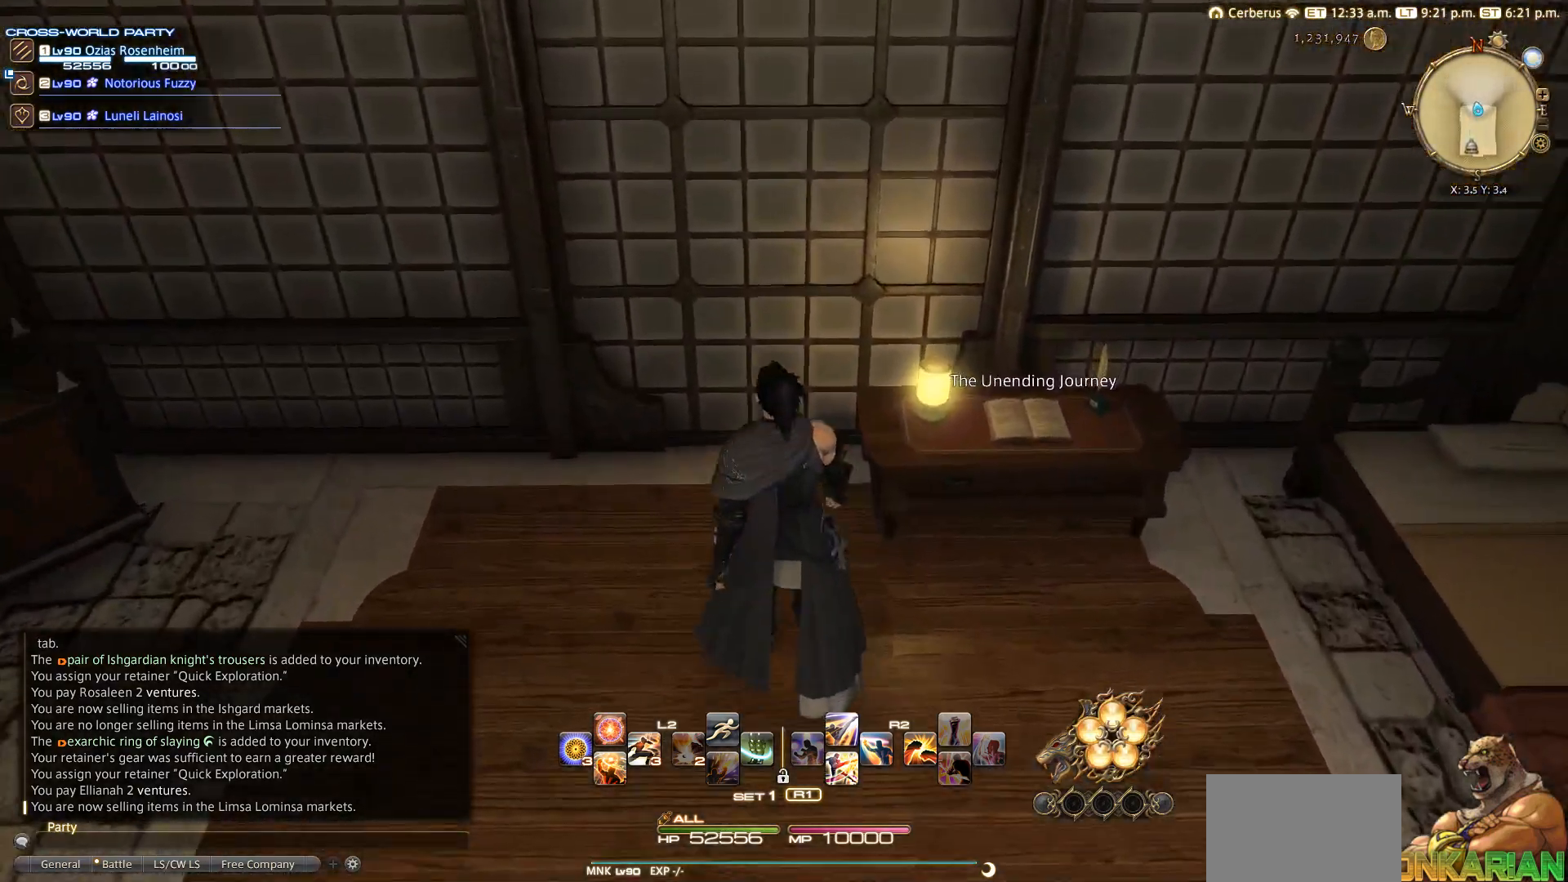
{"buttons": [], "left_stick": "up", "right_stick": "down", "events": []}
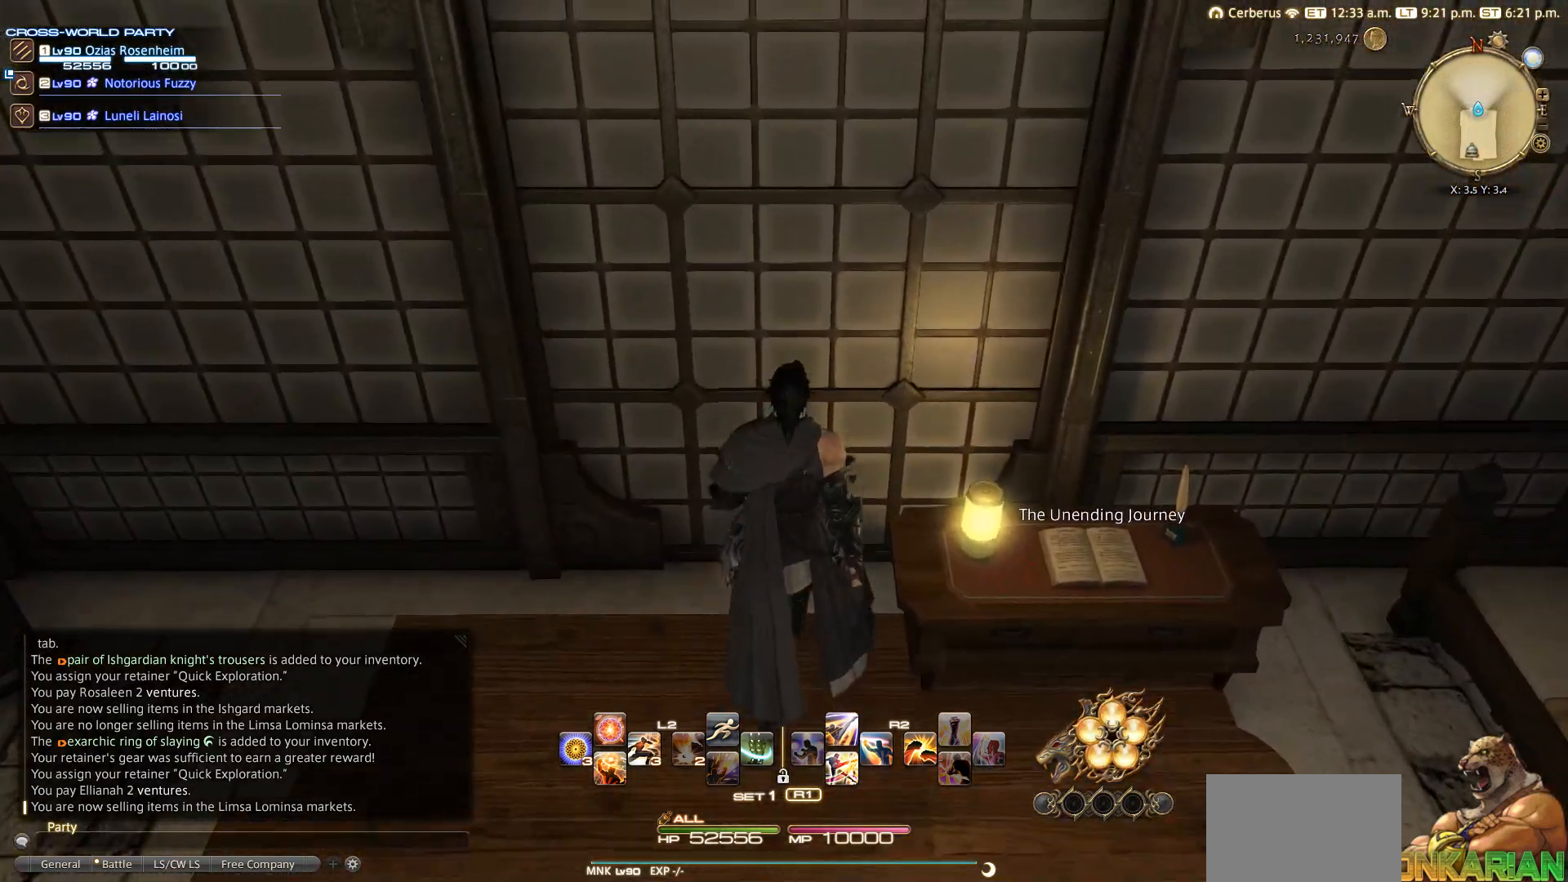
{"buttons": [], "left_stick": "center", "right_stick": "center", "events": [[100, "left_stick", "center"], [150, "right_stick", "center"]]}
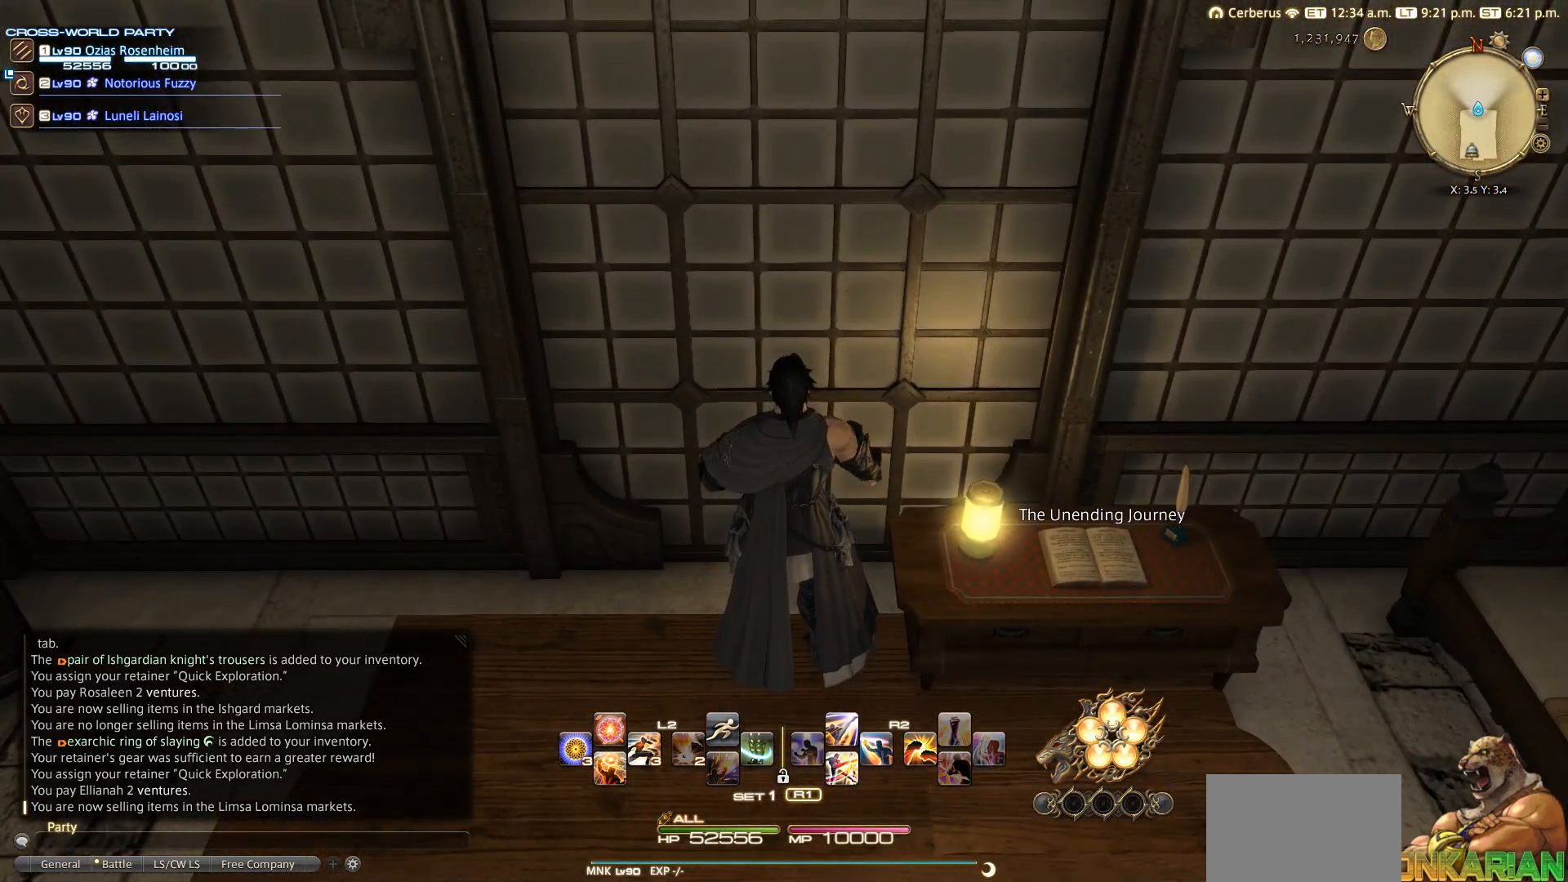
{"buttons": [], "left_stick": "down", "right_stick": "center", "events": [[317, "left_stick", "down"]]}
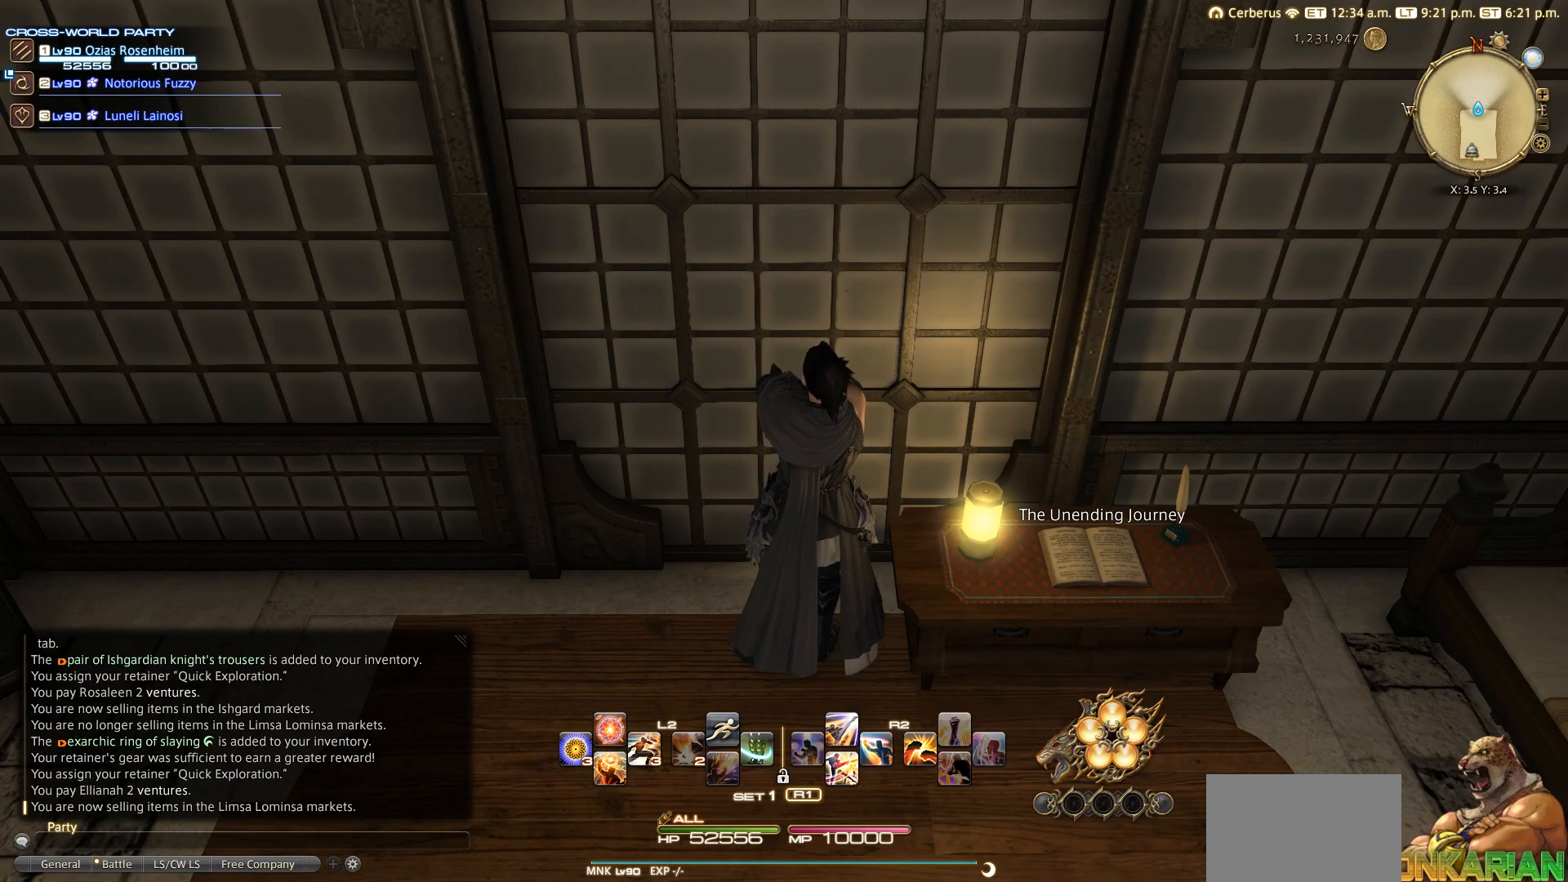
{"buttons": [], "left_stick": "down", "right_stick": "center", "events": []}
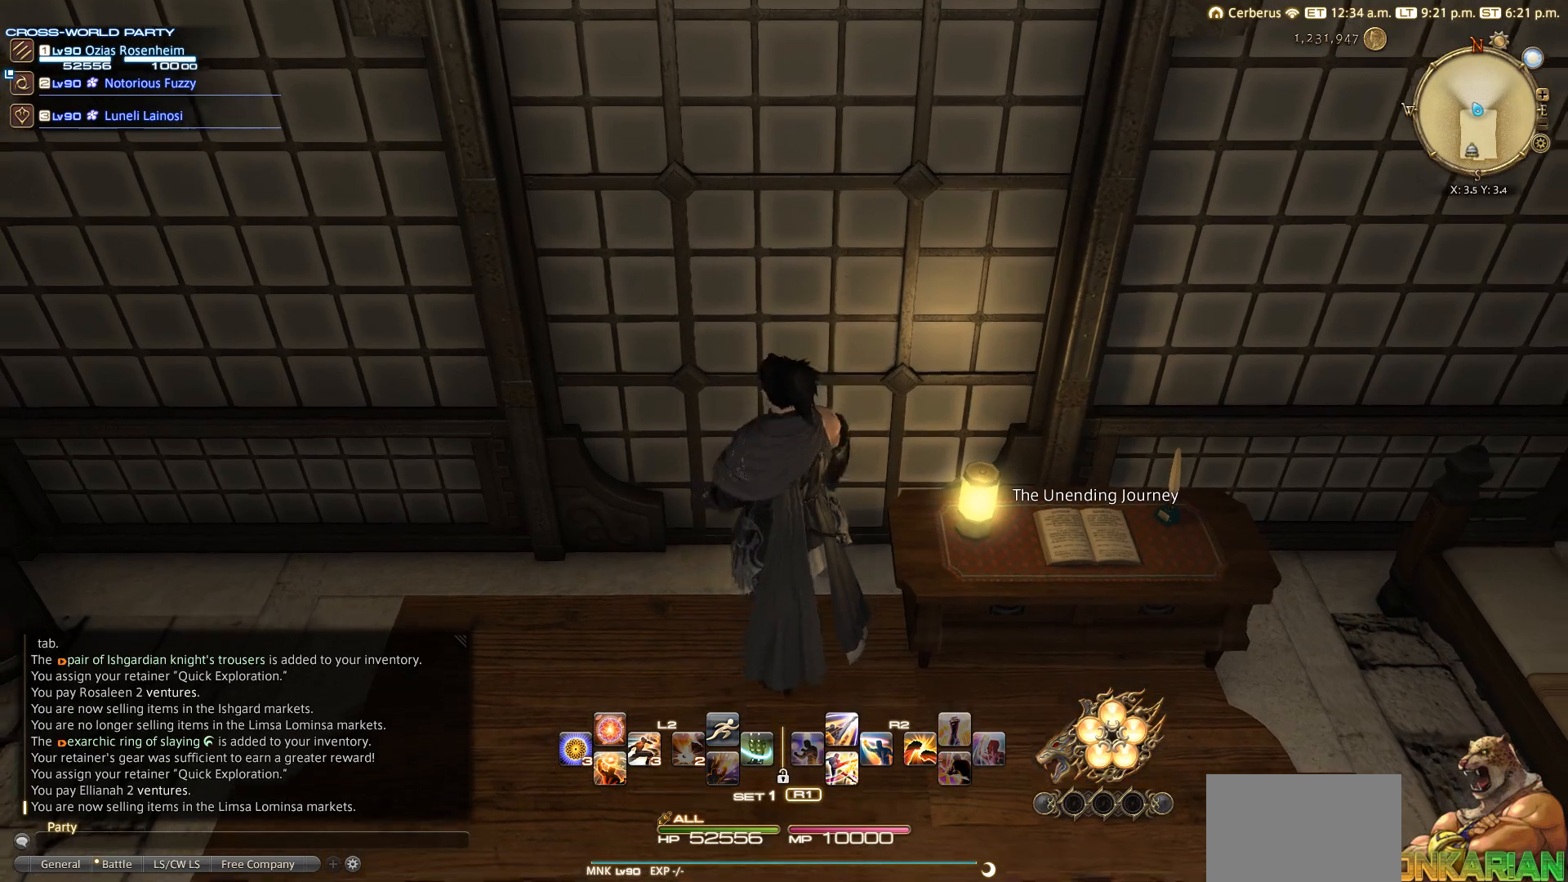
{"buttons": [], "left_stick": "down", "right_stick": "center", "events": []}
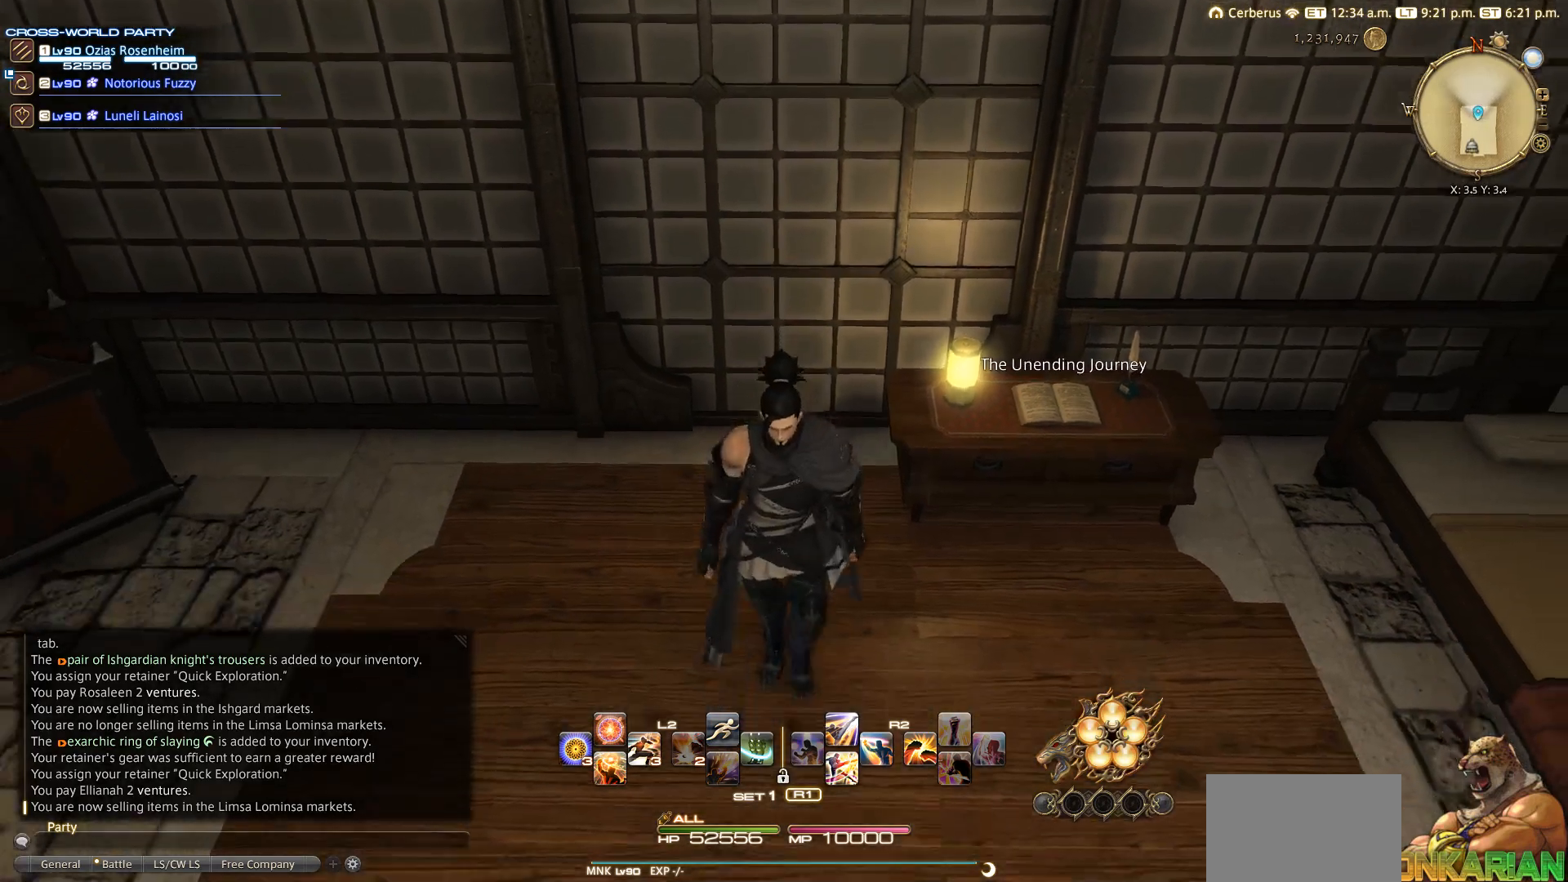
{"buttons": [], "left_stick": "down", "right_stick": "up", "events": [[150, "right_stick", "up"]]}
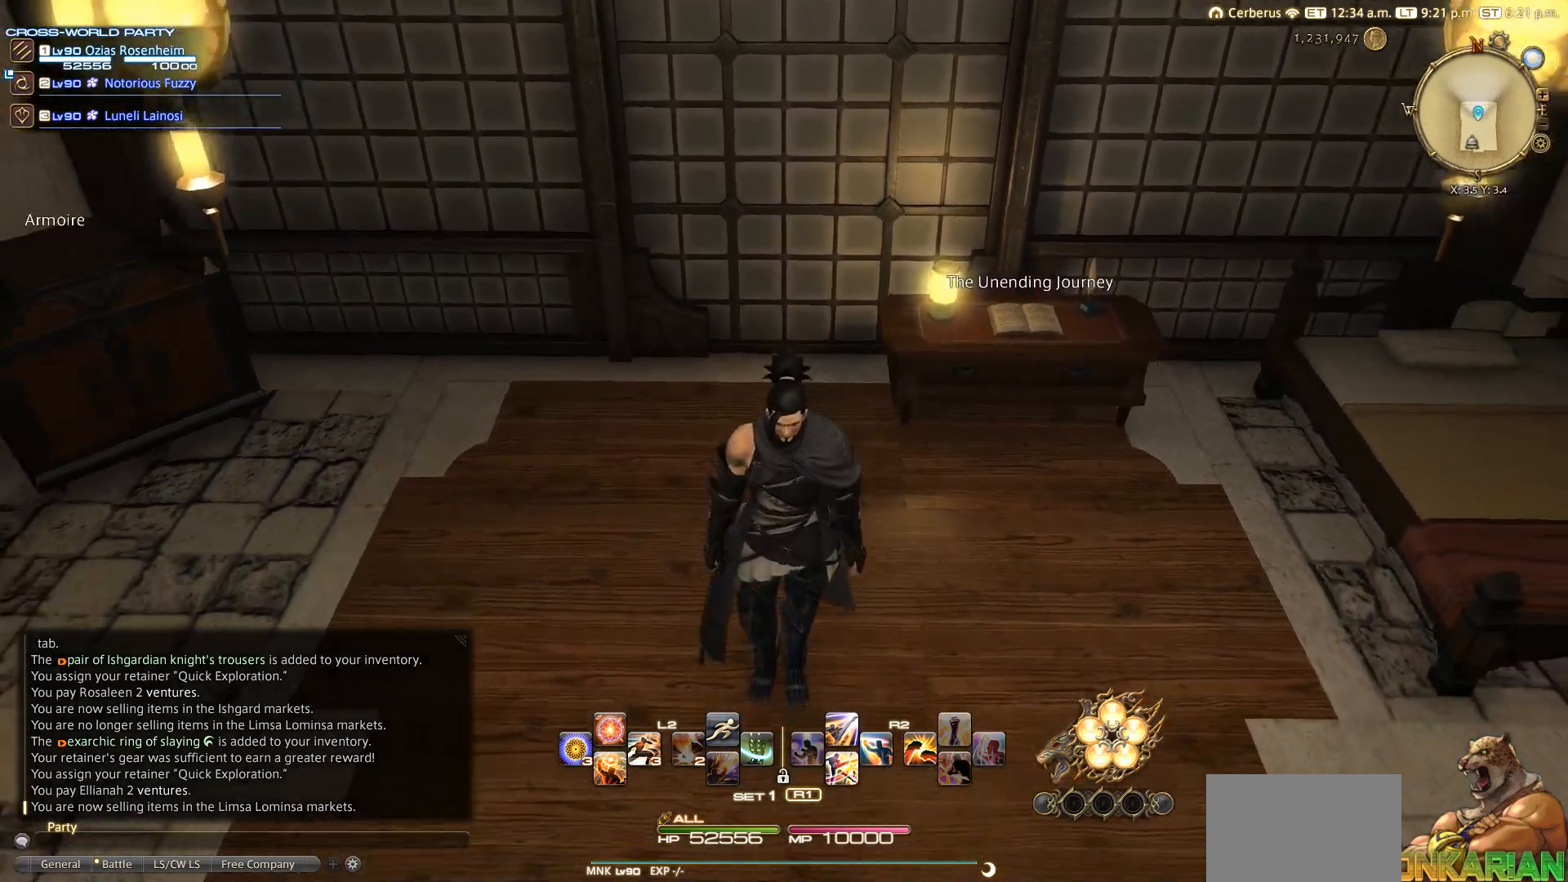
{"buttons": [], "left_stick": "down", "right_stick": "up", "events": []}
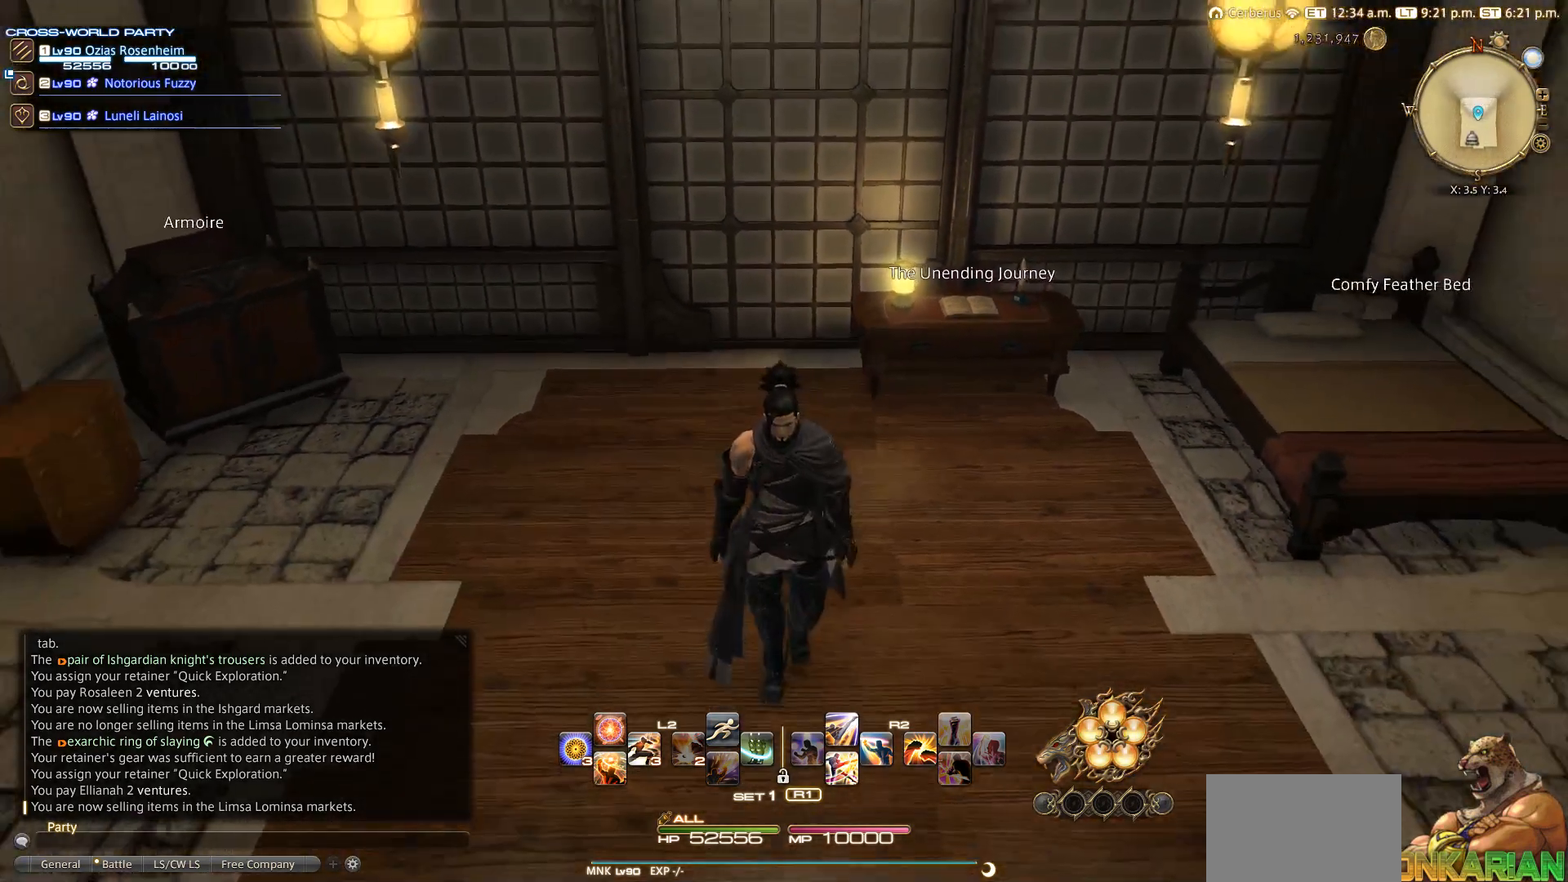
{"buttons": [], "left_stick": "down", "right_stick": "up", "events": []}
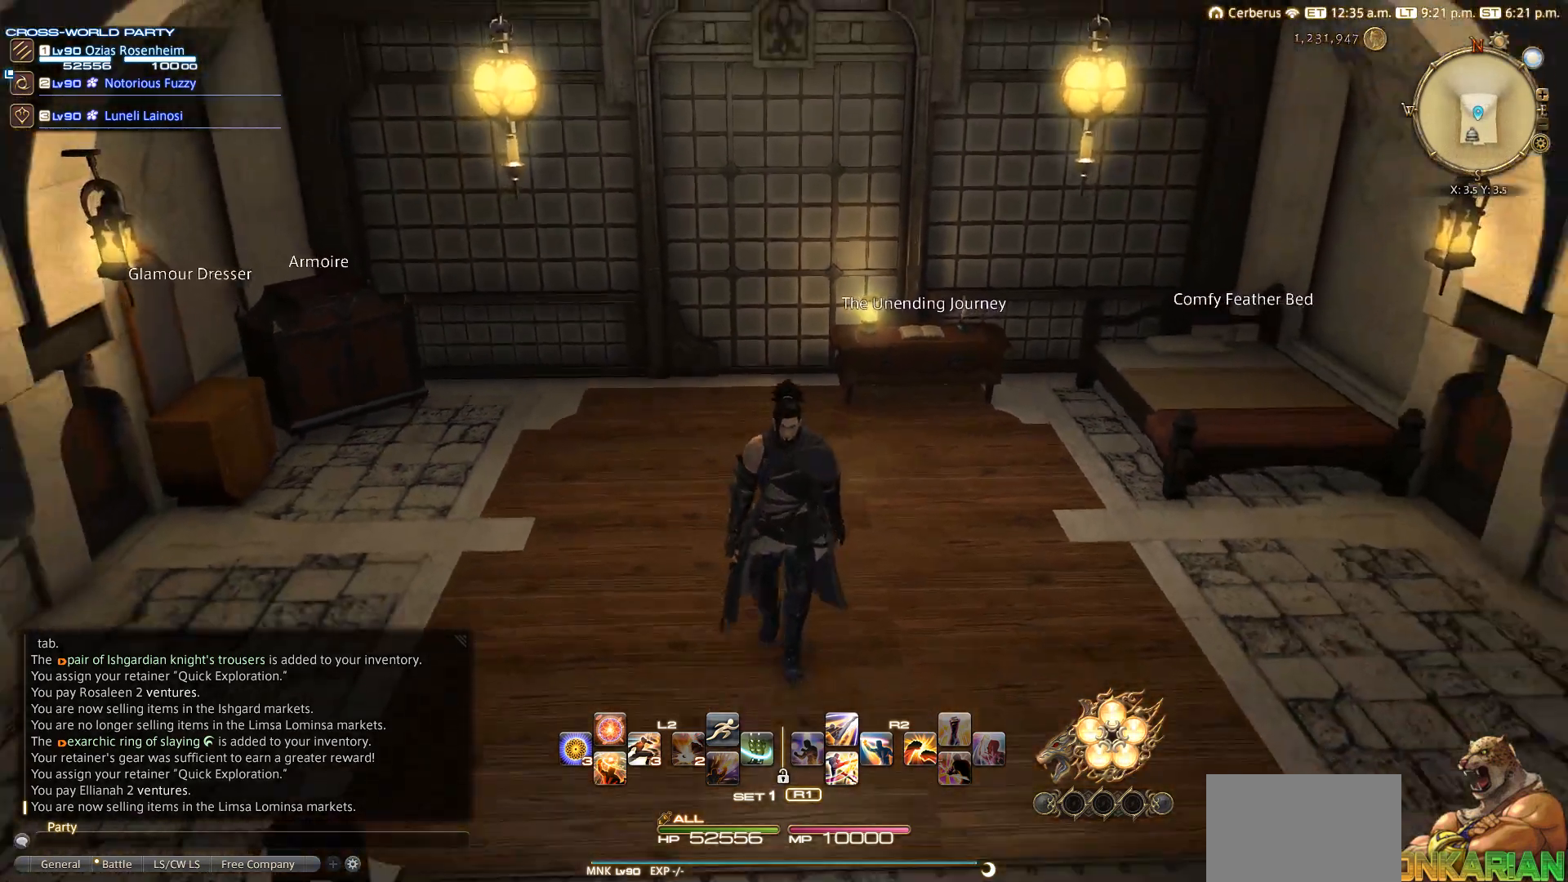
{"buttons": [], "left_stick": "down", "right_stick": "up", "events": []}
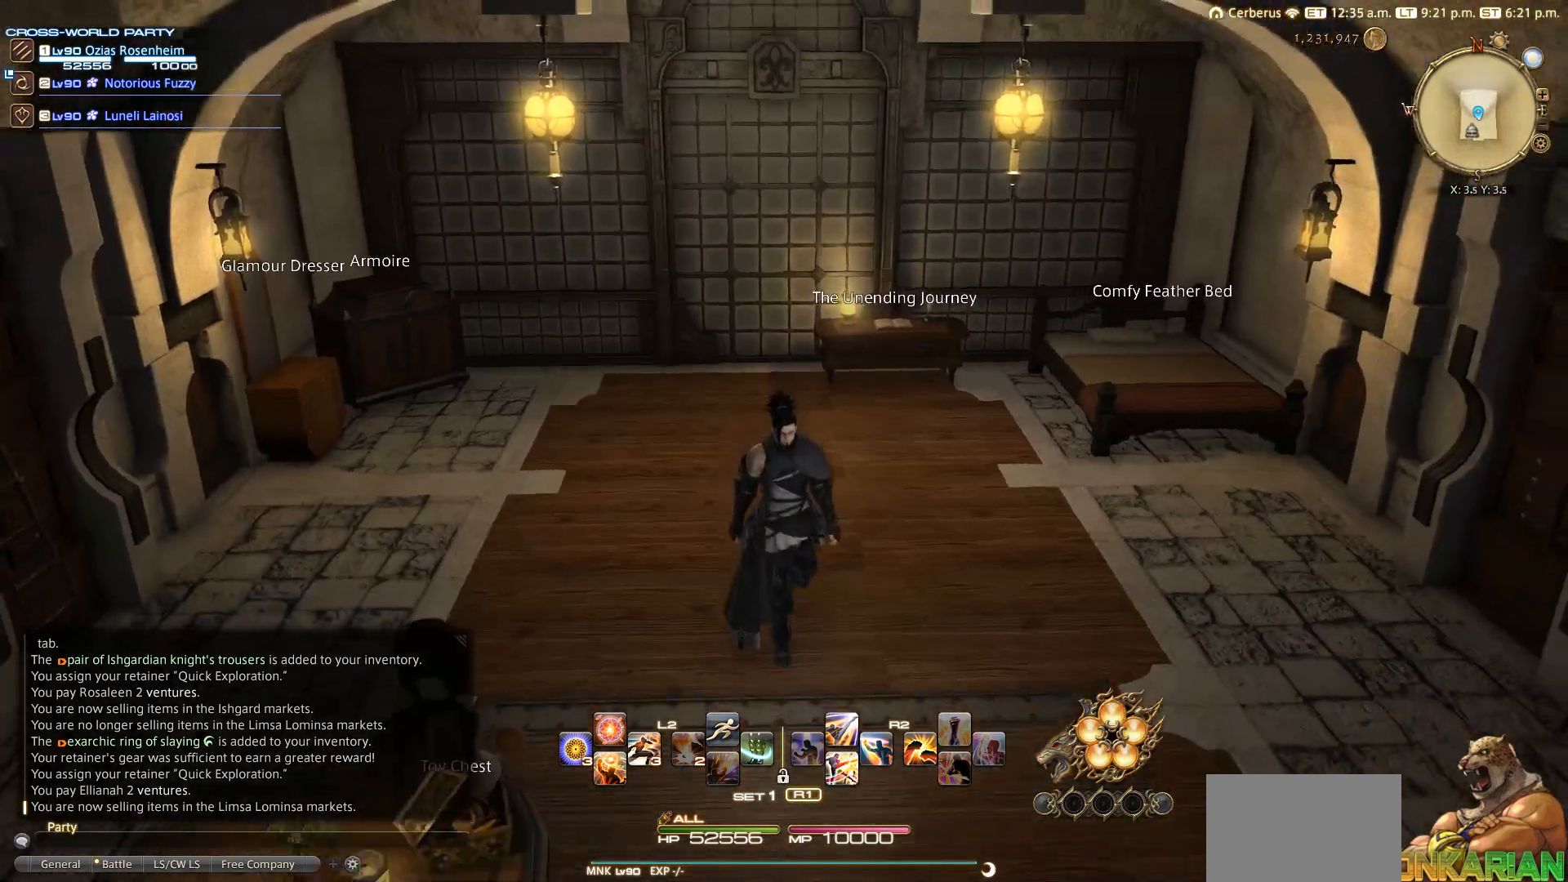
{"buttons": [], "left_stick": "down", "right_stick": "up", "events": []}
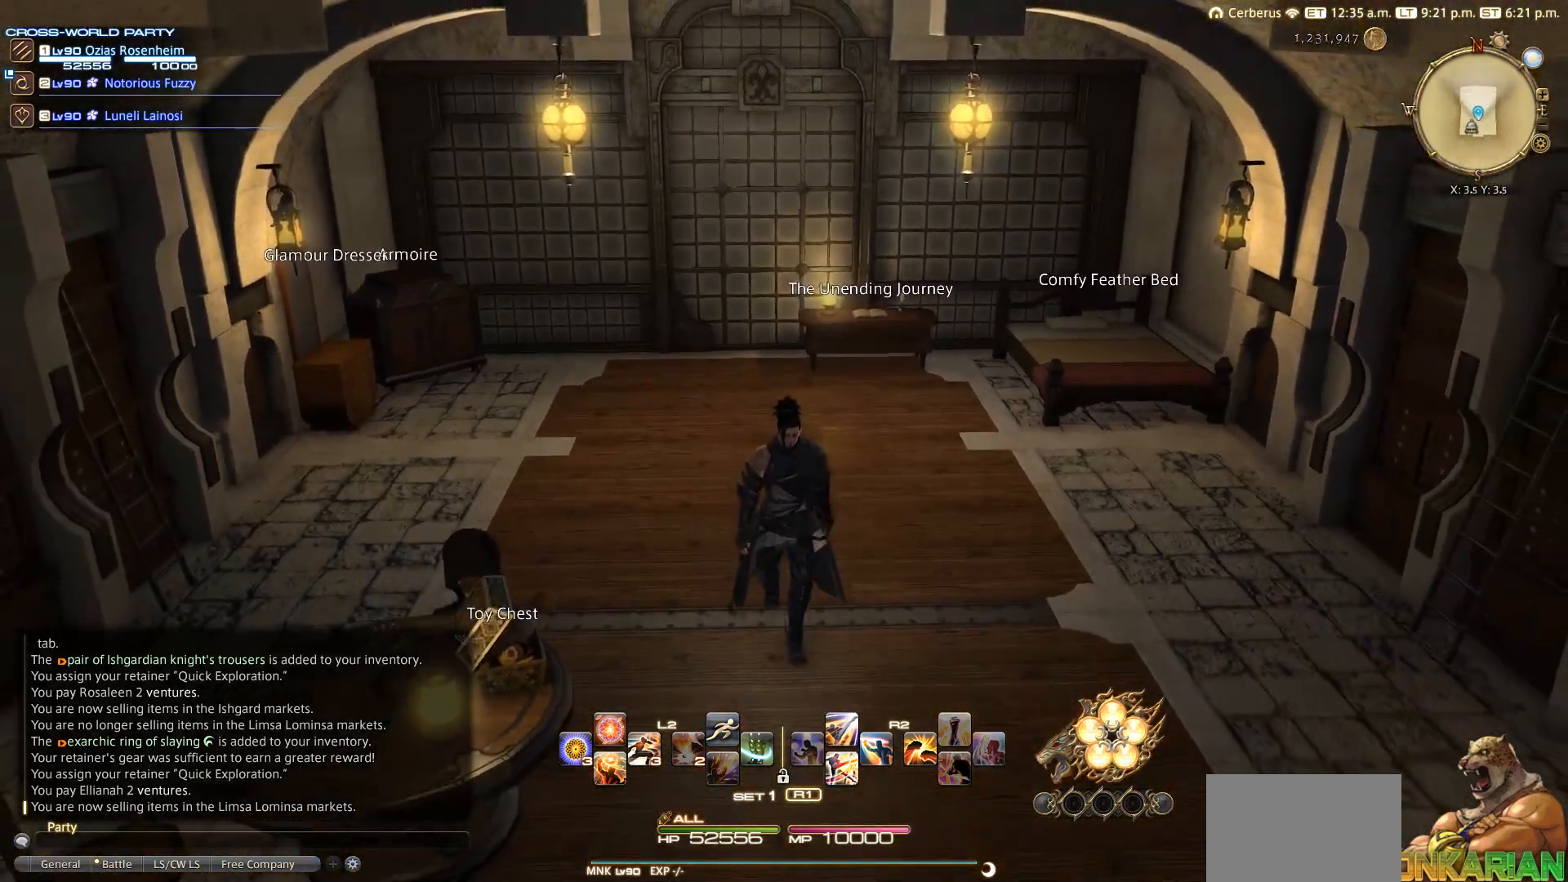
{"buttons": [], "left_stick": "down", "right_stick": "center", "events": [[133, "right_stick", "center"]]}